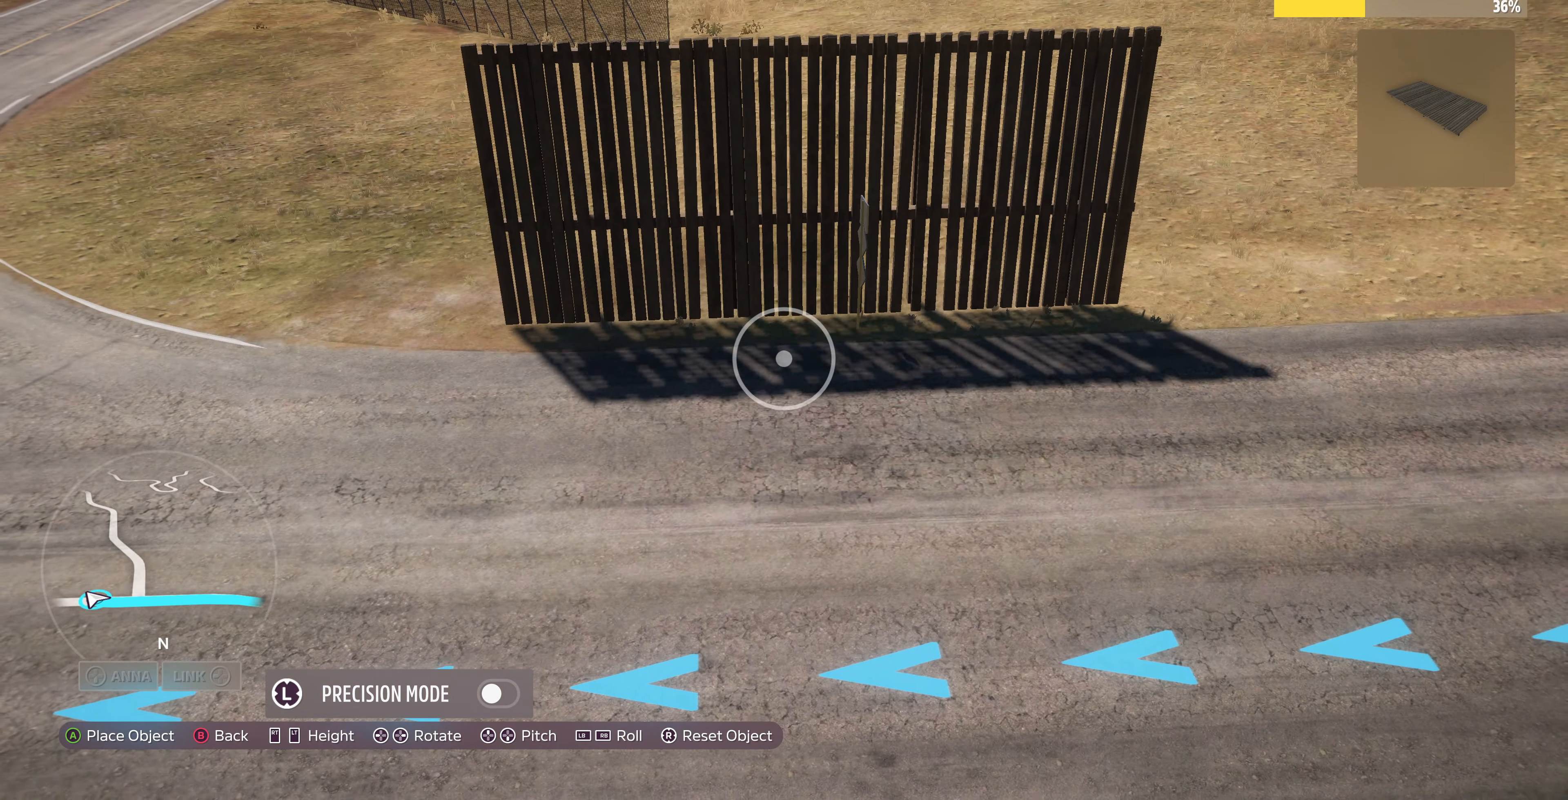
Gameplay with a controller (PlayStation layout); each line is a JSON object with the inputs held at the frame after it. "events" lists button and stick changes between this image and that frame as [ms after this image, input, new state], when the widget could be followed in between.
{"buttons": [], "left_stick": "center", "right_stick": "center", "events": [[233, "left_stick", "center"], [400, "DPAD_DOWN", "down"], [433, "DPAD_DOWN", "up"]]}
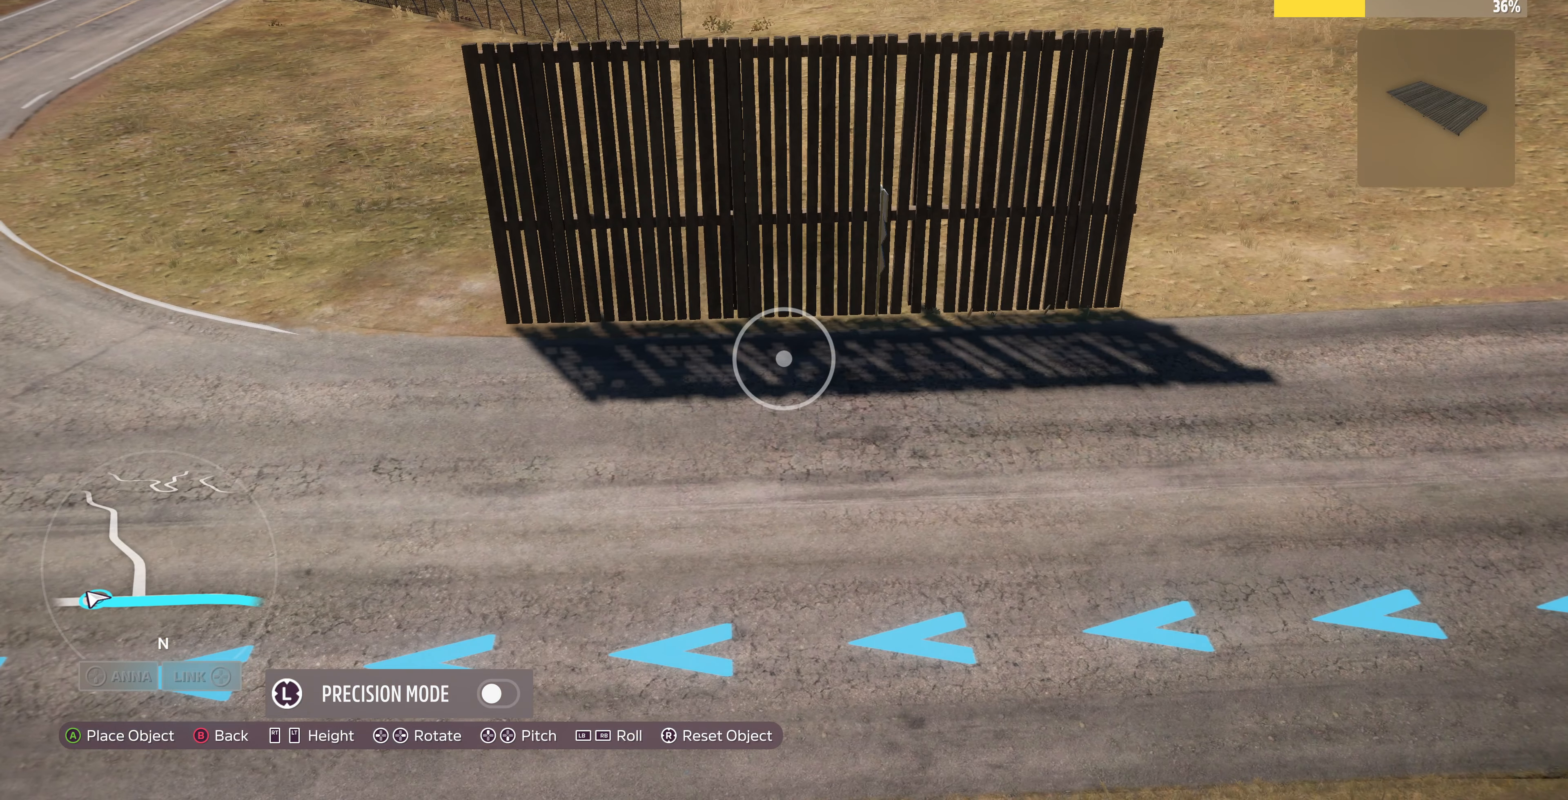
{"buttons": [], "left_stick": "center", "right_stick": "center", "events": [[266, "DPAD_DOWN", "down"], [300, "DPAD_DOWN", "up"]]}
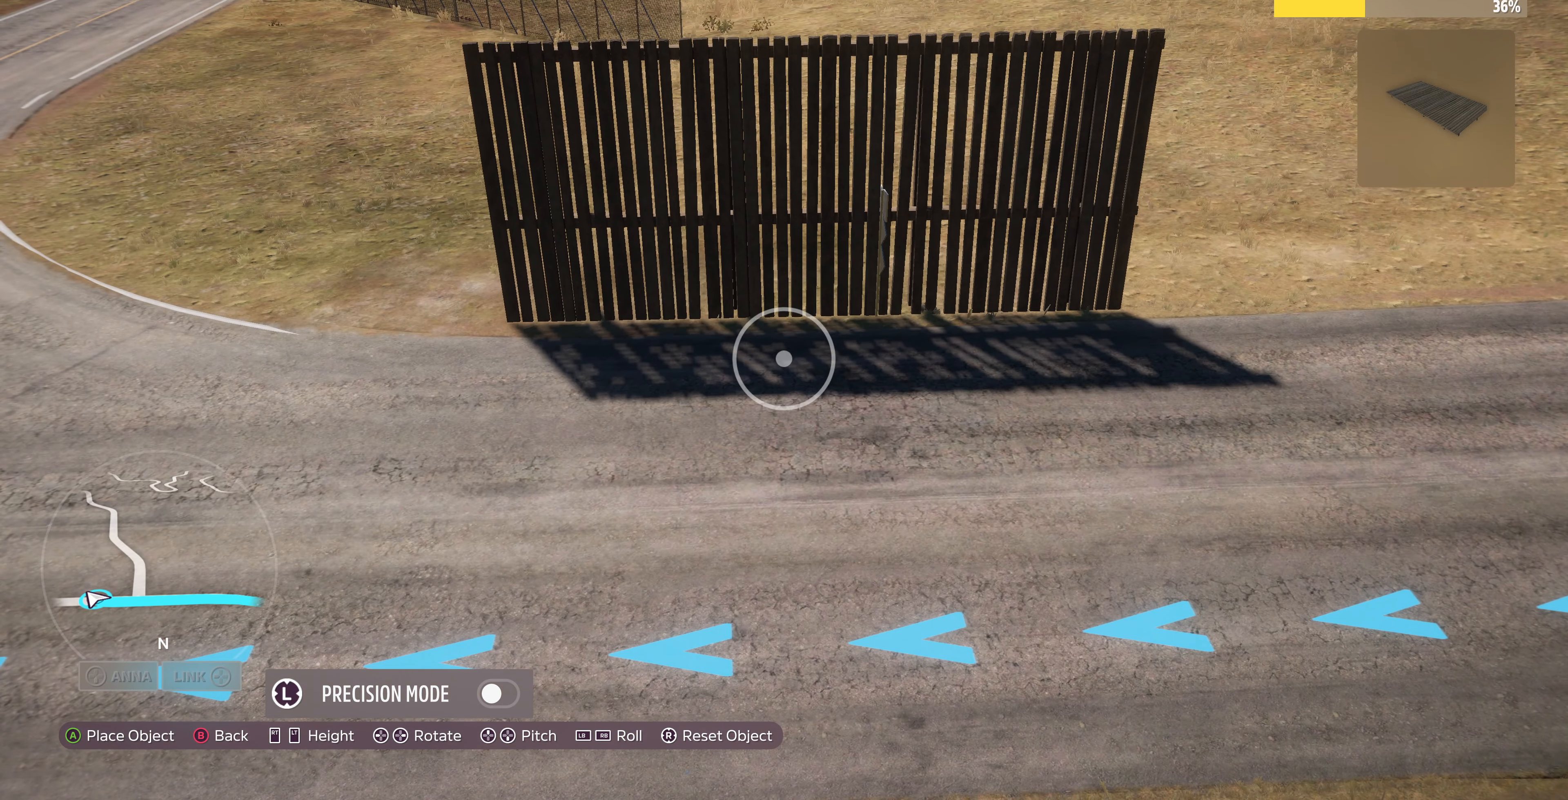
{"buttons": [], "left_stick": "down", "right_stick": "center", "events": [[66, "DPAD_UP", "down"], [100, "DPAD_UP", "up"], [400, "left_stick", "down"]]}
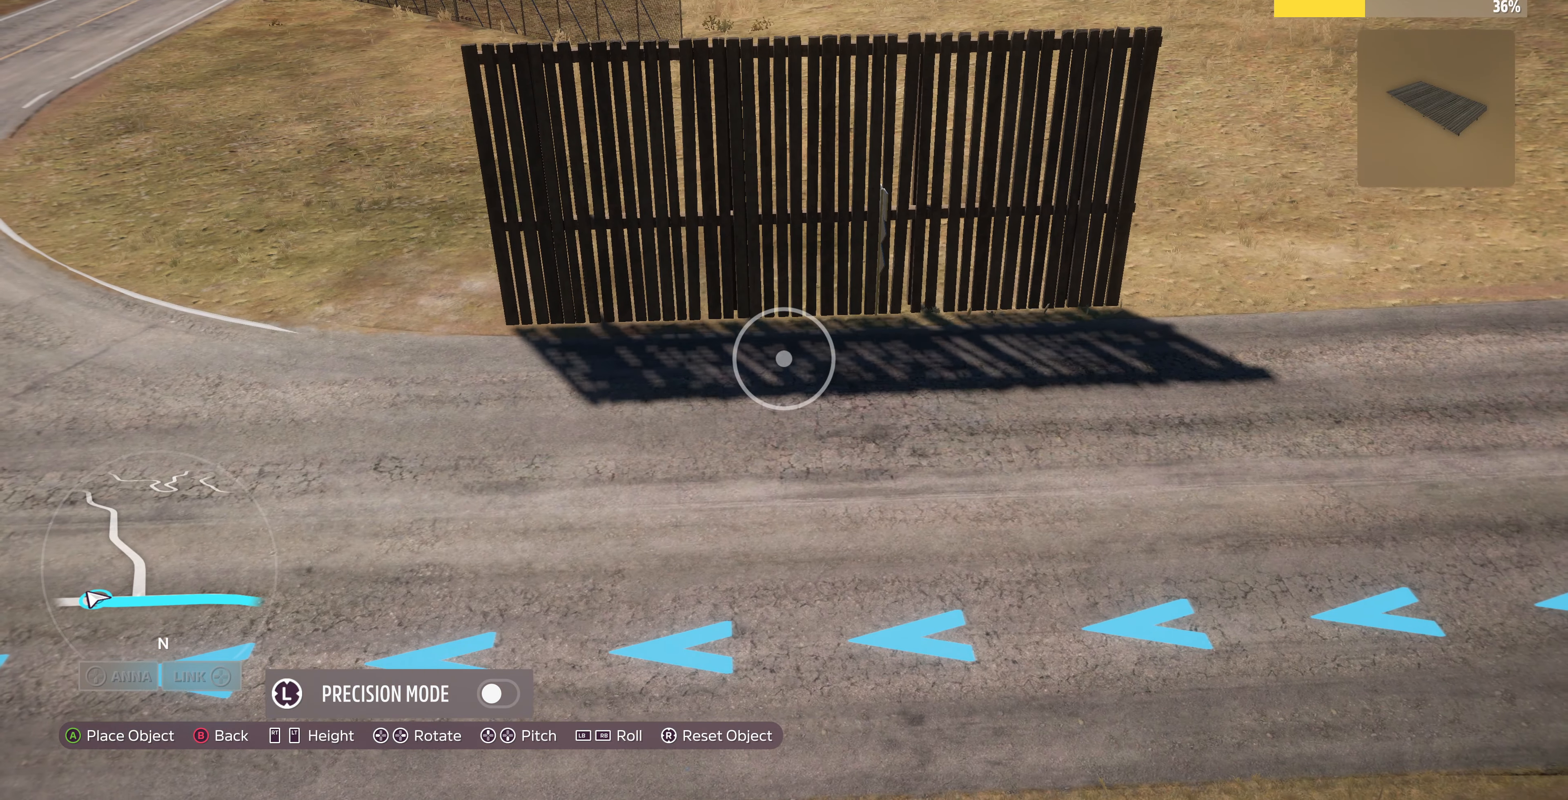
{"buttons": [], "left_stick": "center", "right_stick": "center", "events": [[33, "left_stick", "center"], [234, "left_stick", "down-right"], [400, "left_stick", "center"]]}
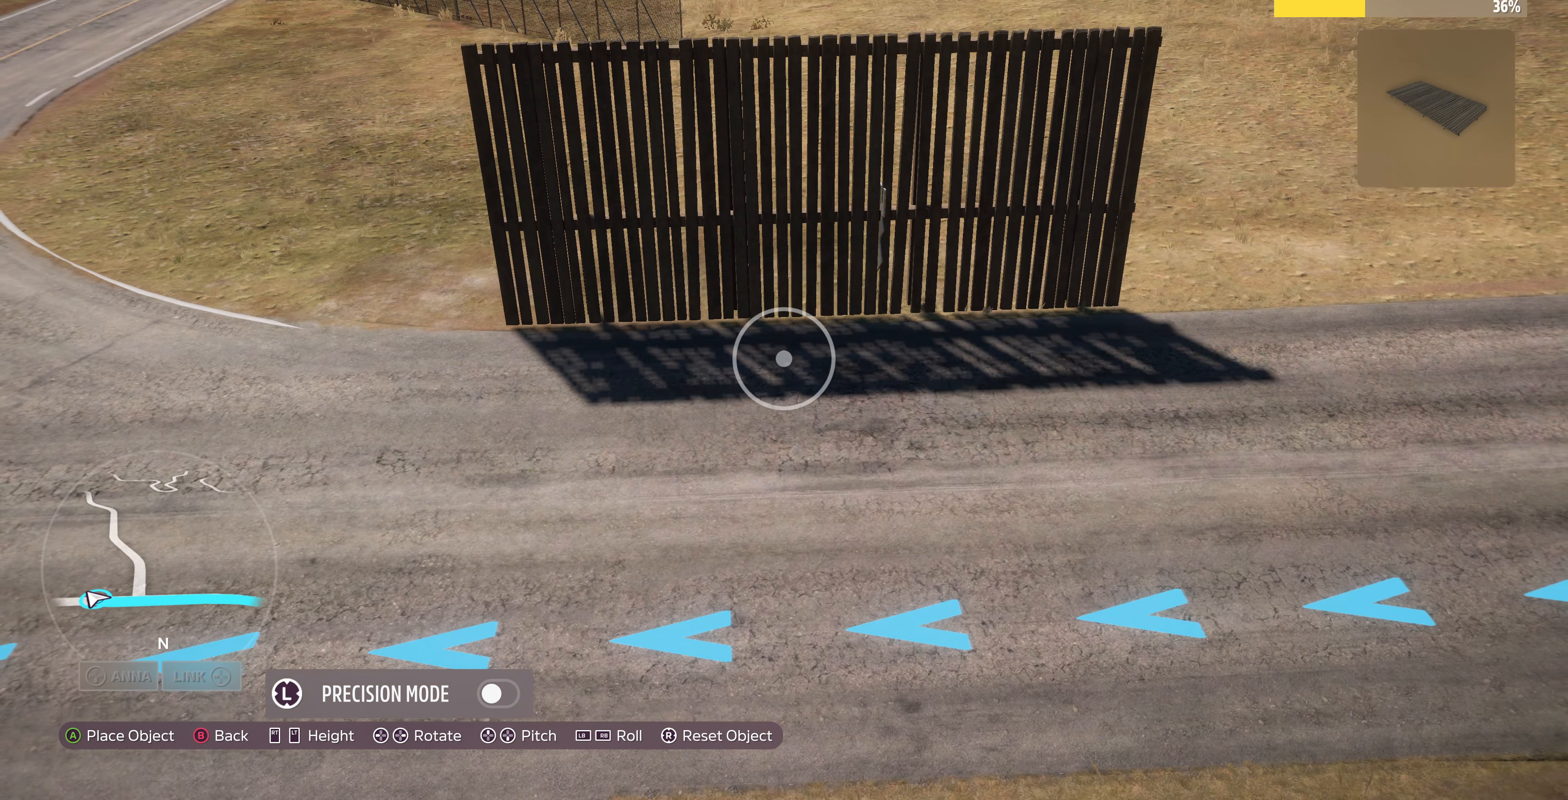
{"buttons": [], "left_stick": "left", "right_stick": "center", "events": [[134, "left_stick", "down-left"], [334, "left_stick", "center"], [500, "left_stick", "left"]]}
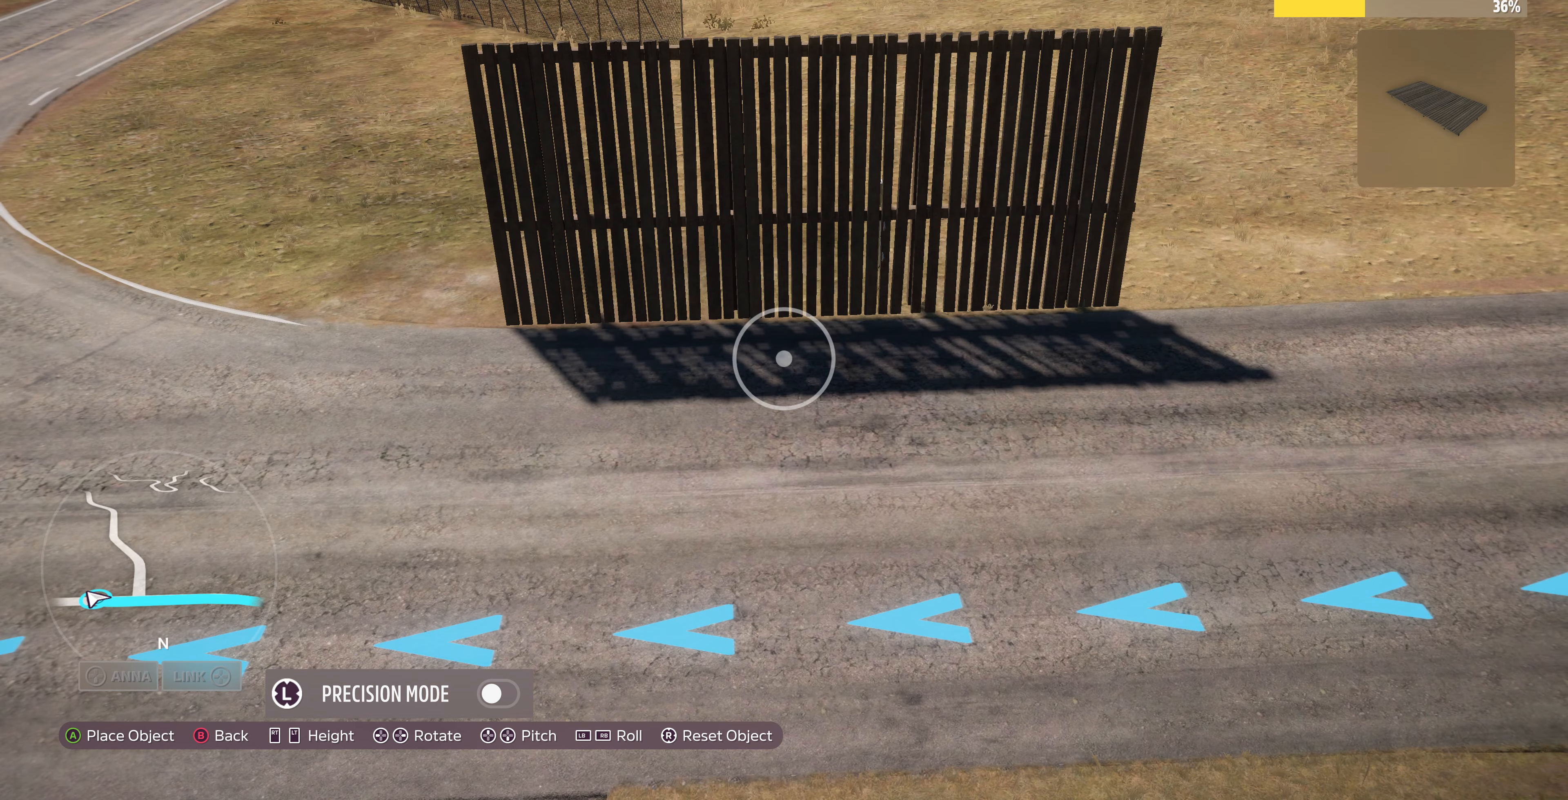
{"buttons": [], "left_stick": "center", "right_stick": "center", "events": [[134, "left_stick", "center"], [334, "left_stick", "up-left"], [434, "left_stick", "center"]]}
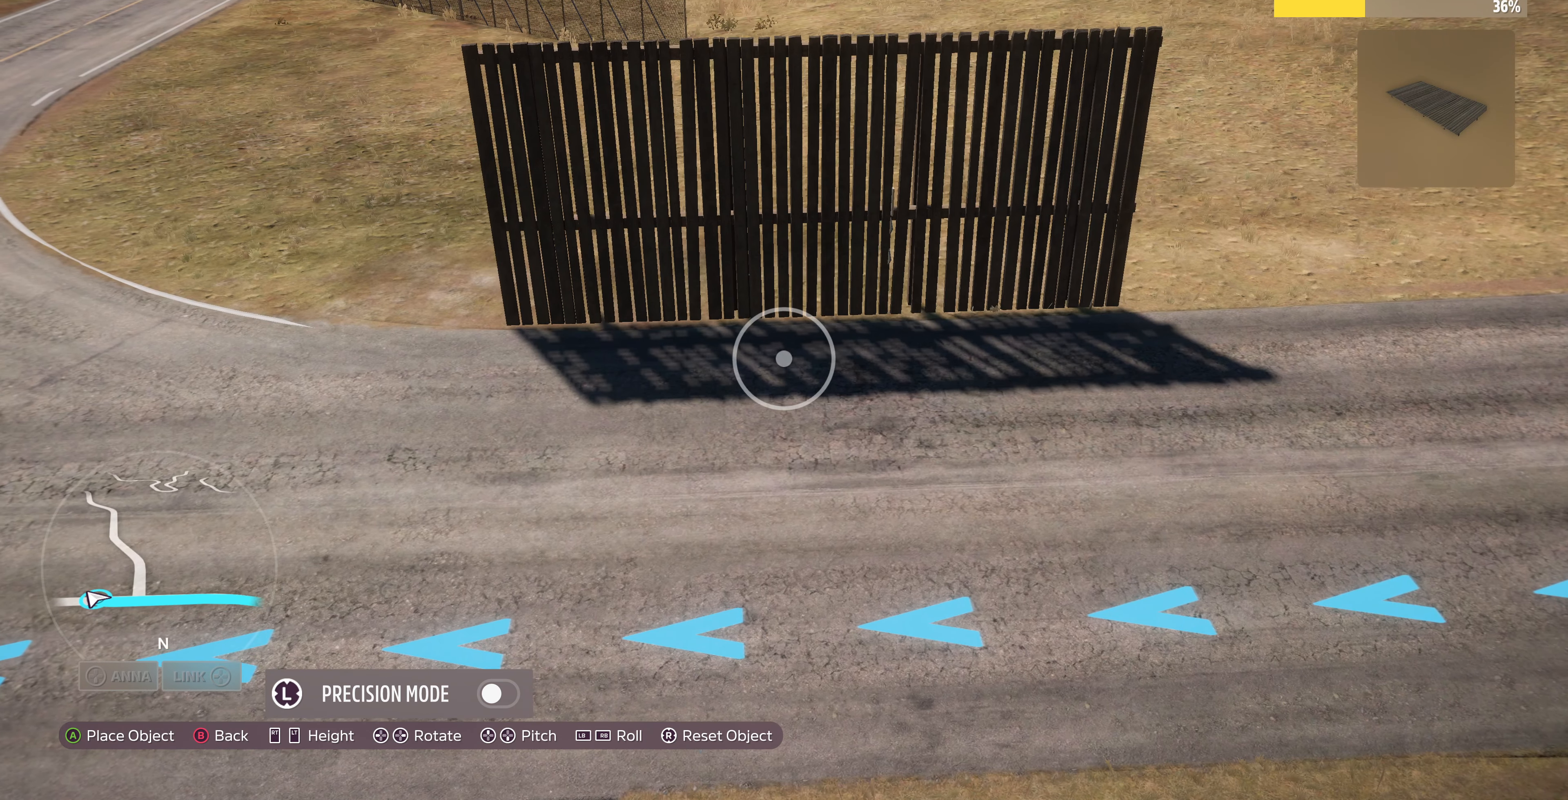
{"buttons": [], "left_stick": "center", "right_stick": "center", "events": [[100, "left_stick", "left"], [234, "left_stick", "center"]]}
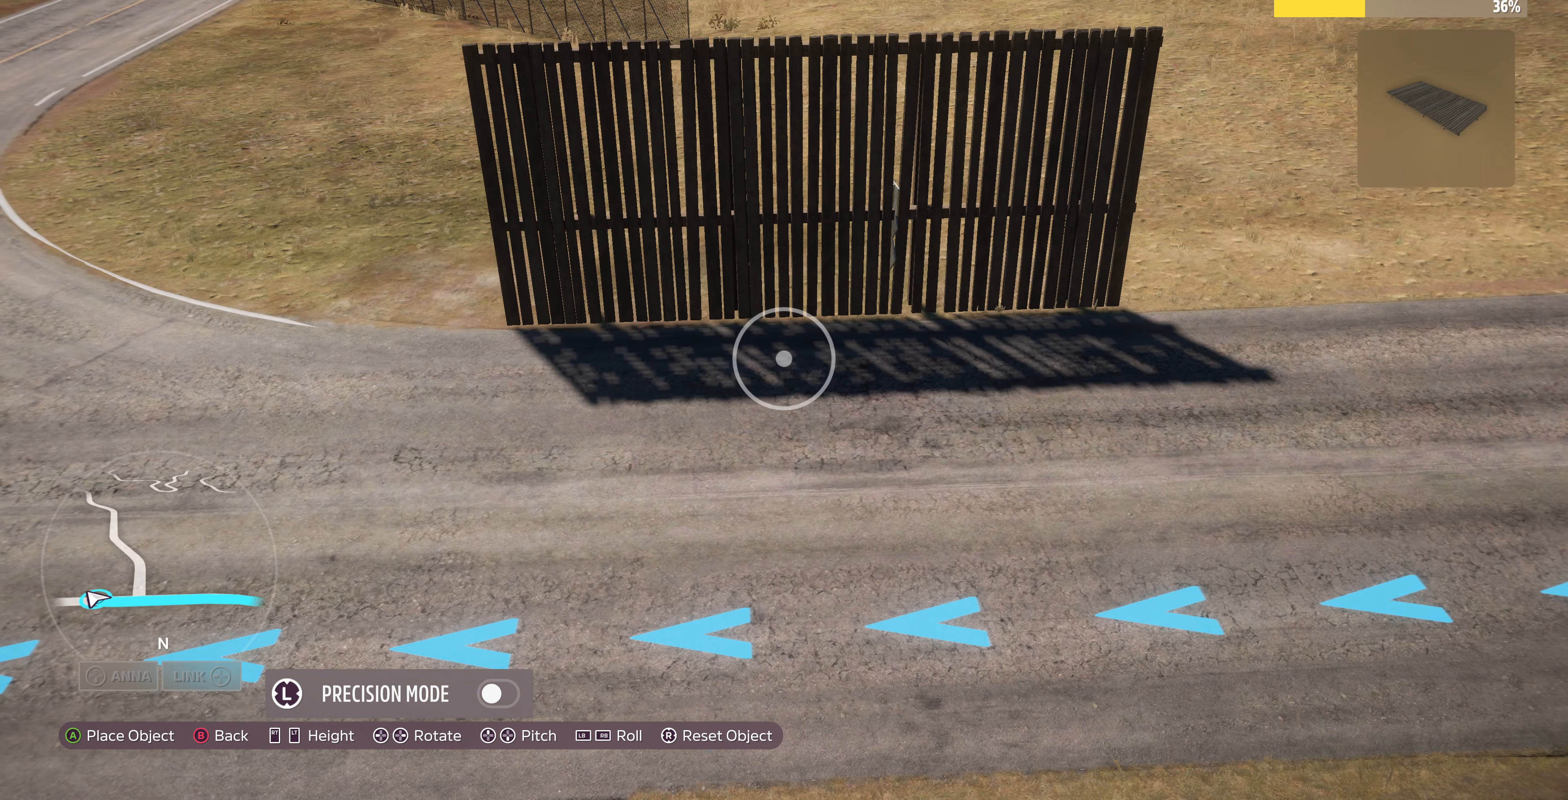
{"buttons": [], "left_stick": "center", "right_stick": "center", "events": [[100, "left_stick", "right"], [167, "left_stick", "center"]]}
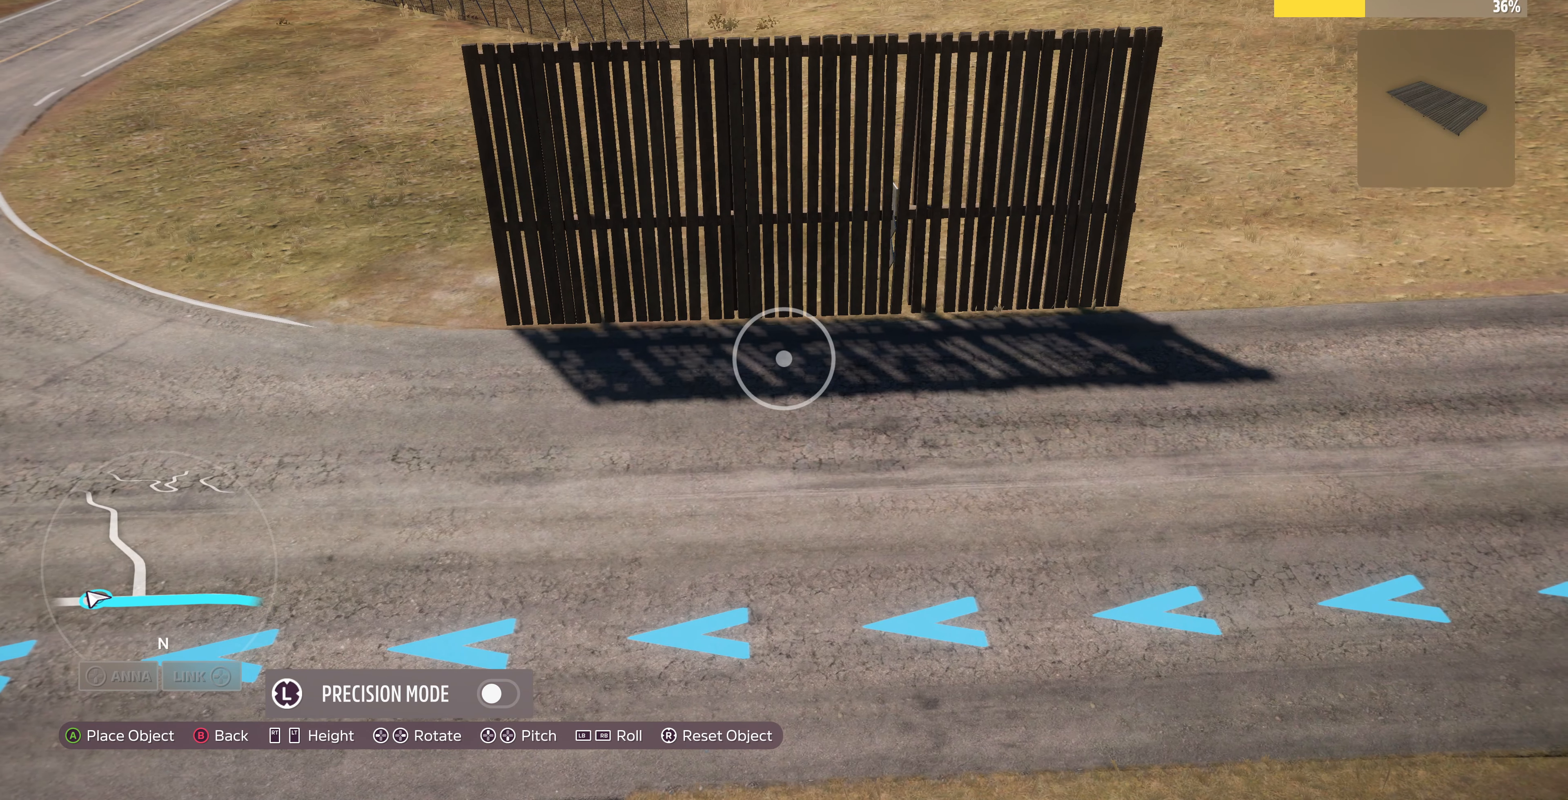
{"buttons": [], "left_stick": "center", "right_stick": "center", "events": []}
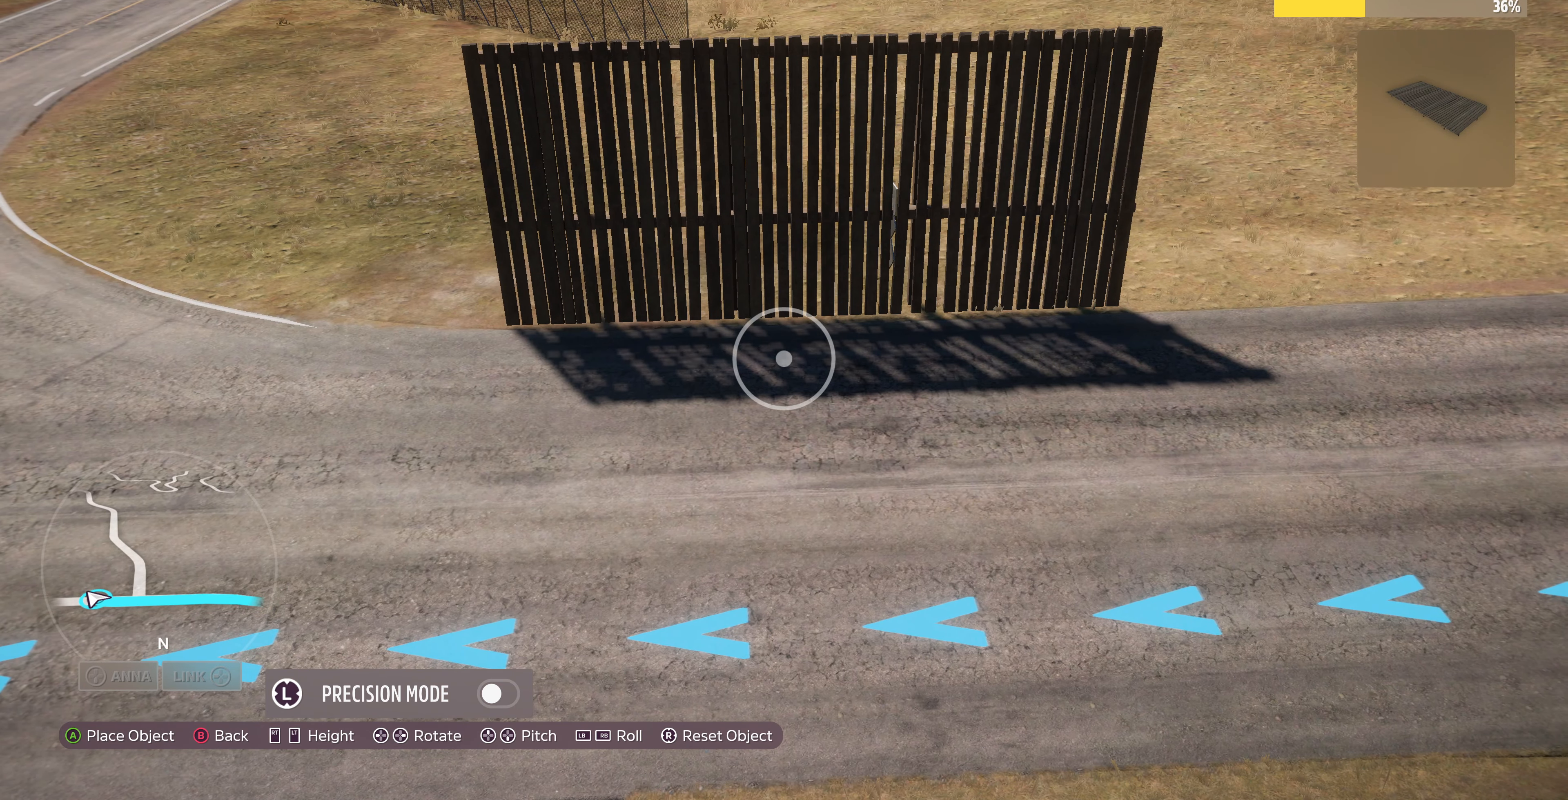
{"buttons": ["CROSS"], "left_stick": "center", "right_stick": "center", "events": [[434, "CROSS", "down"]]}
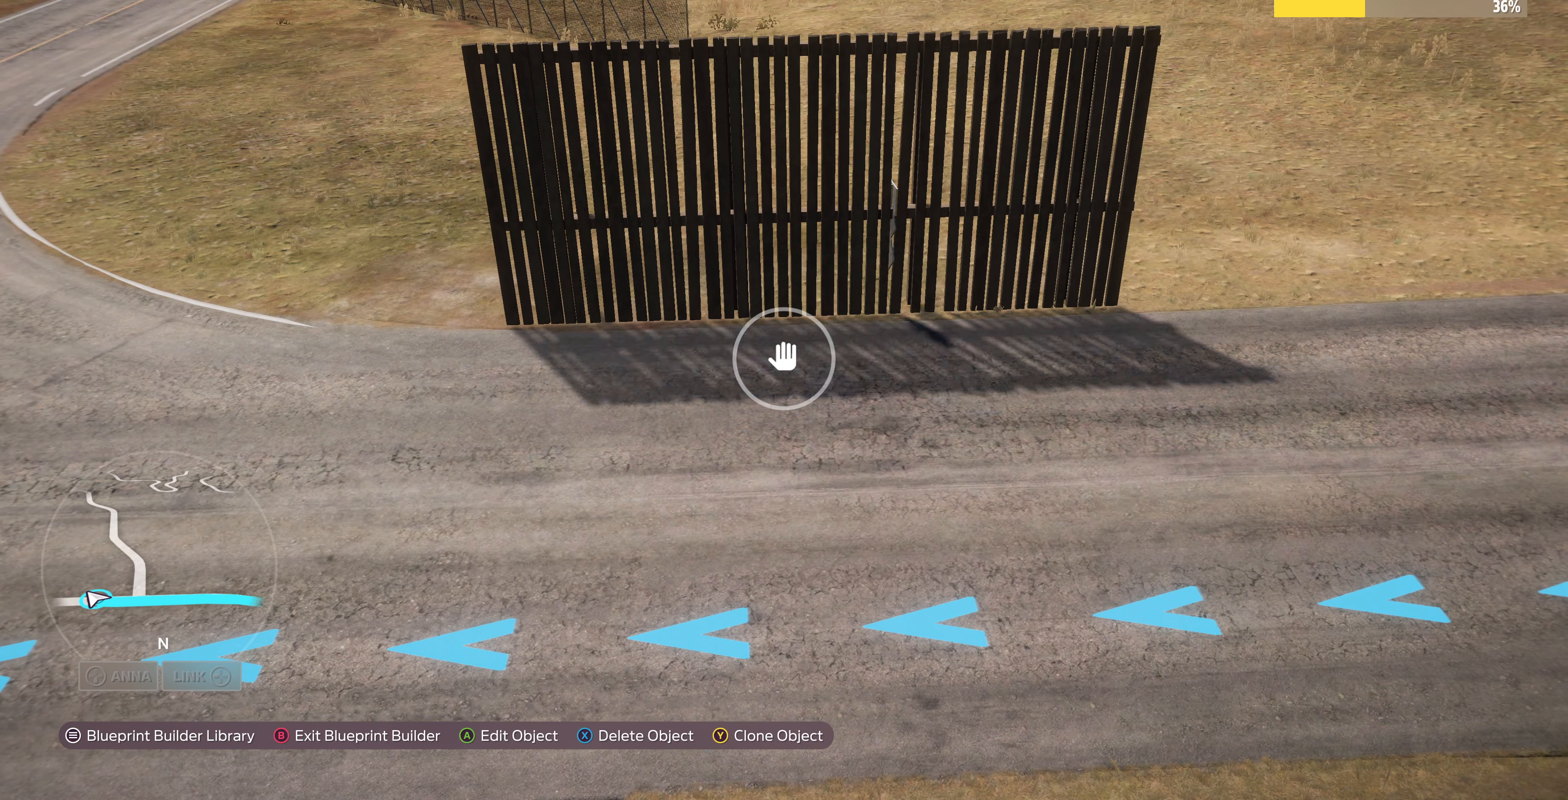
{"buttons": ["R2"], "left_stick": "up-left", "right_stick": "up", "events": [[67, "CROSS", "up"], [100, "left_stick", "up"], [167, "left_stick", "up-left"], [234, "right_stick", "up"], [267, "R2", "down"]]}
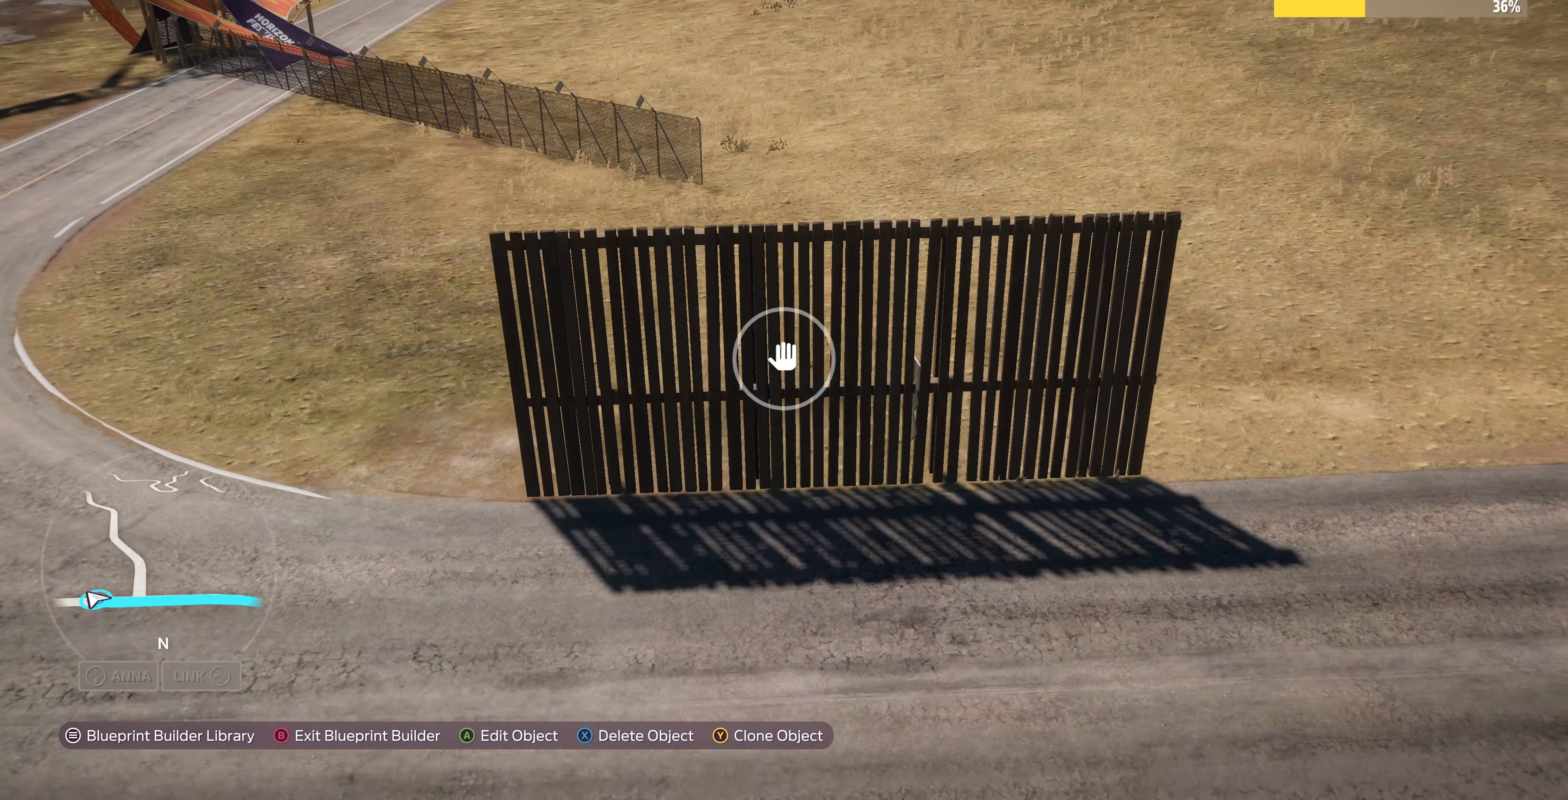
{"buttons": ["L2"], "left_stick": "center", "right_stick": "center", "events": [[34, "R2", "up"], [34, "left_stick", "center"], [34, "right_stick", "center"], [134, "CROSS", "down"], [234, "CROSS", "up"], [300, "L2", "down"]]}
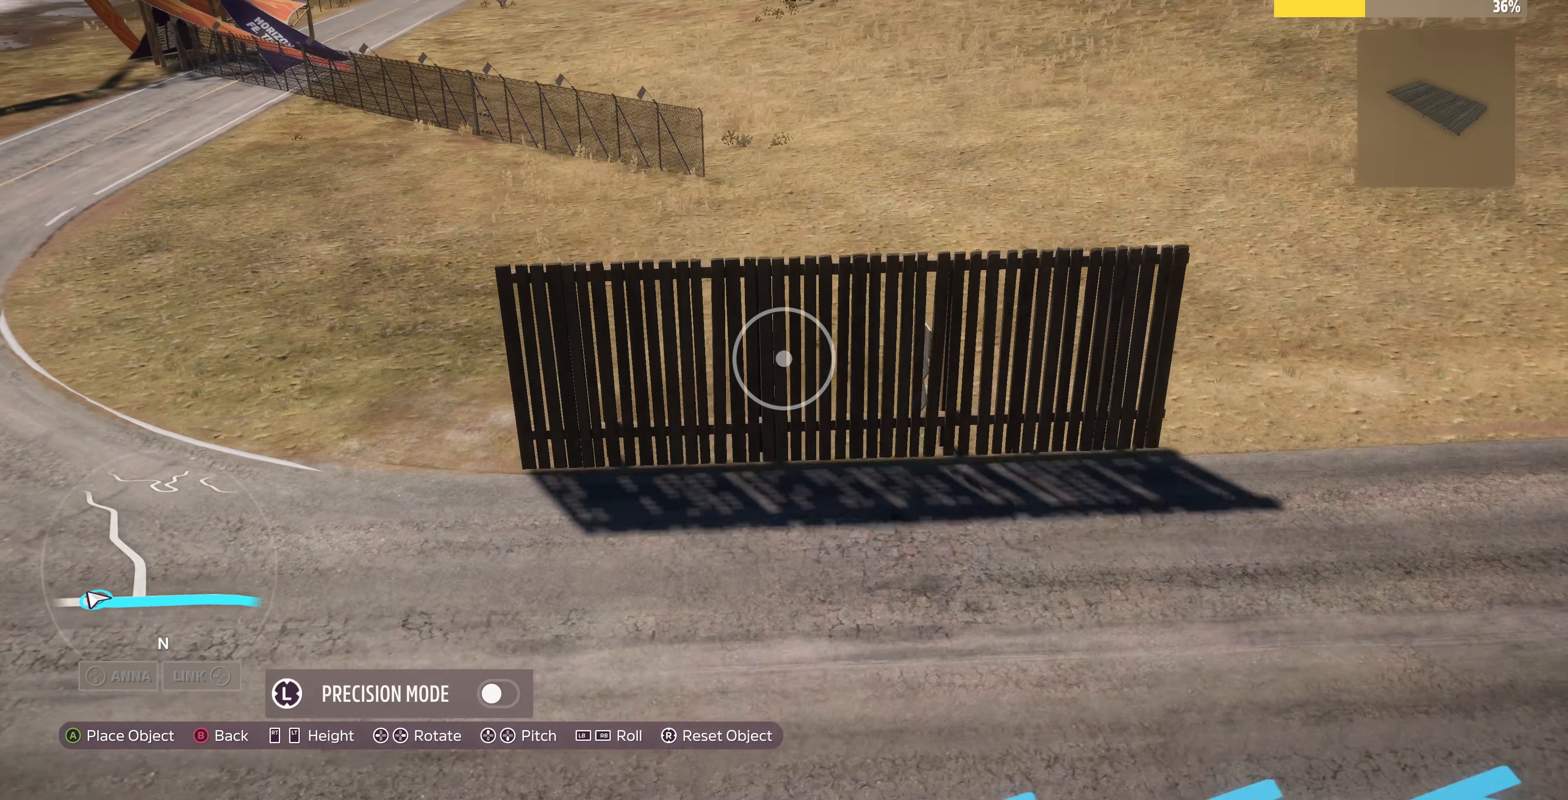
{"buttons": [], "left_stick": "center", "right_stick": "center", "events": [[234, "L2", "up"]]}
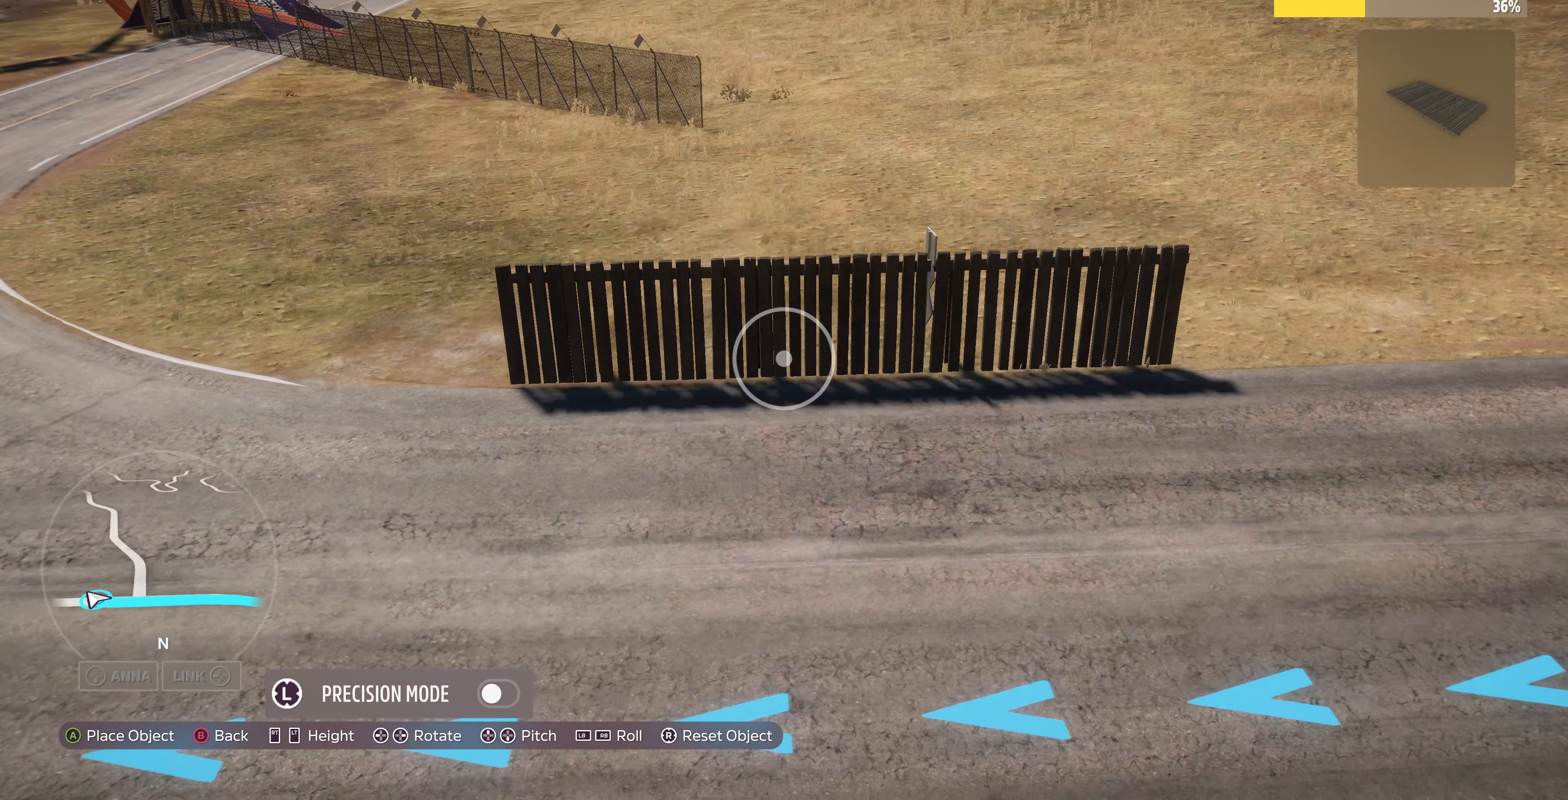
{"buttons": ["L2"], "left_stick": "center", "right_stick": "center", "events": [[34, "R2", "down"], [134, "L3", "down"], [134, "R2", "up"], [300, "L3", "up"], [467, "L2", "down"]]}
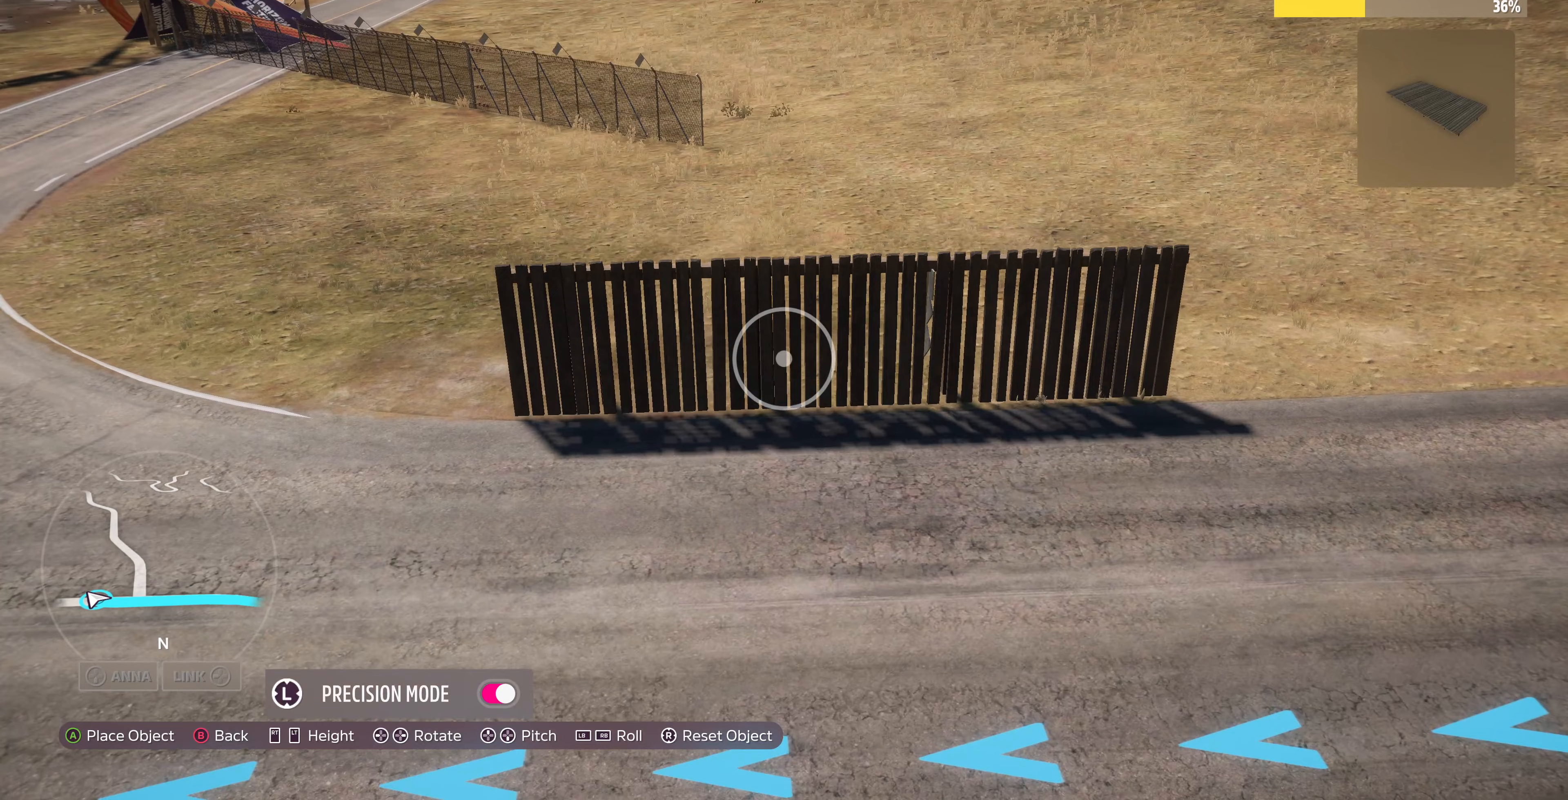
{"buttons": [], "left_stick": "center", "right_stick": "center", "events": [[133, "L2", "up"], [367, "R2", "down"], [500, "R2", "up"]]}
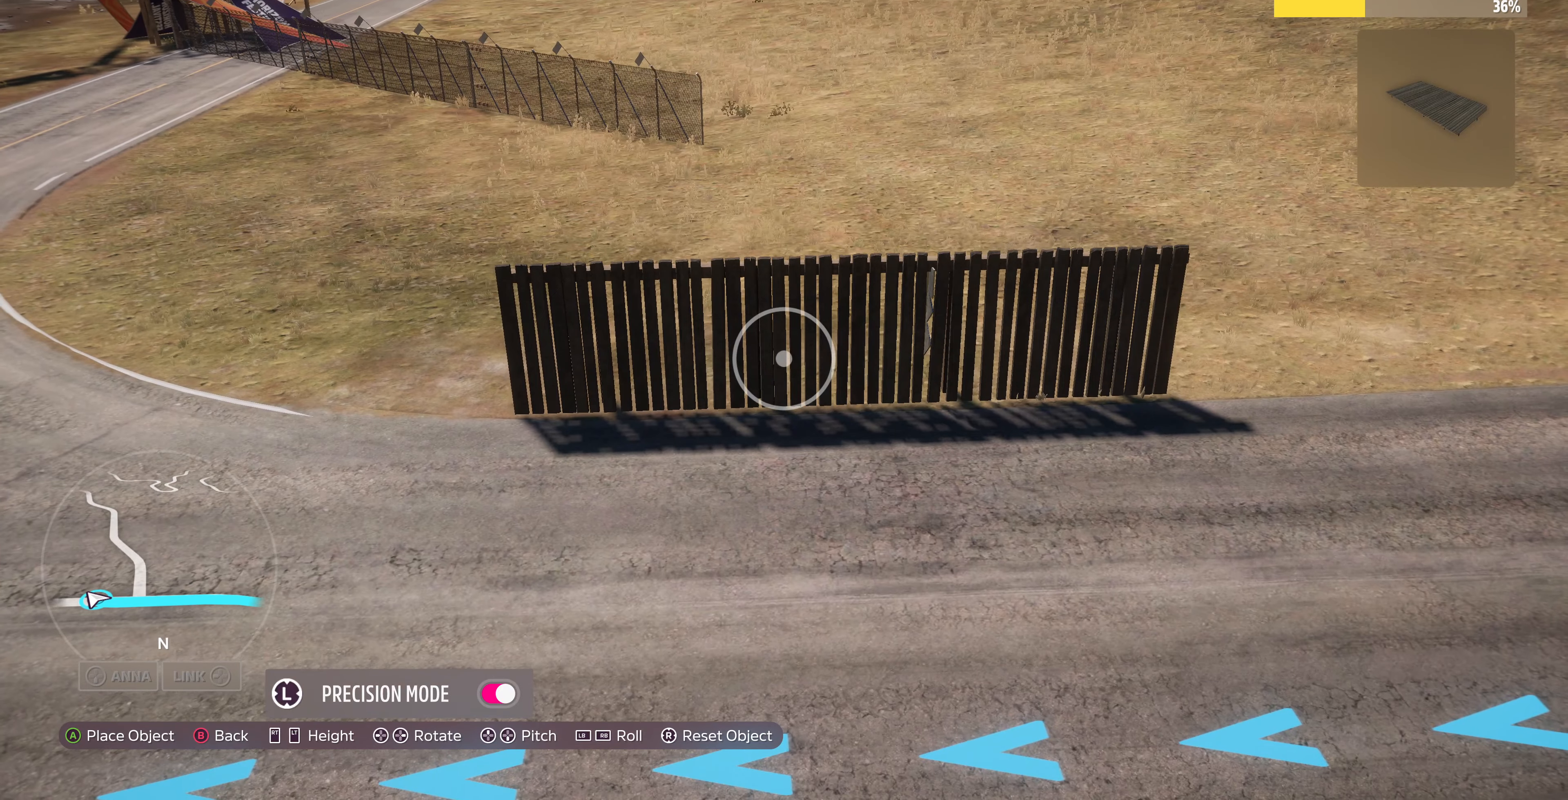
{"buttons": [], "left_stick": "center", "right_stick": "center", "events": [[367, "left_stick", "down-right"], [467, "left_stick", "center"]]}
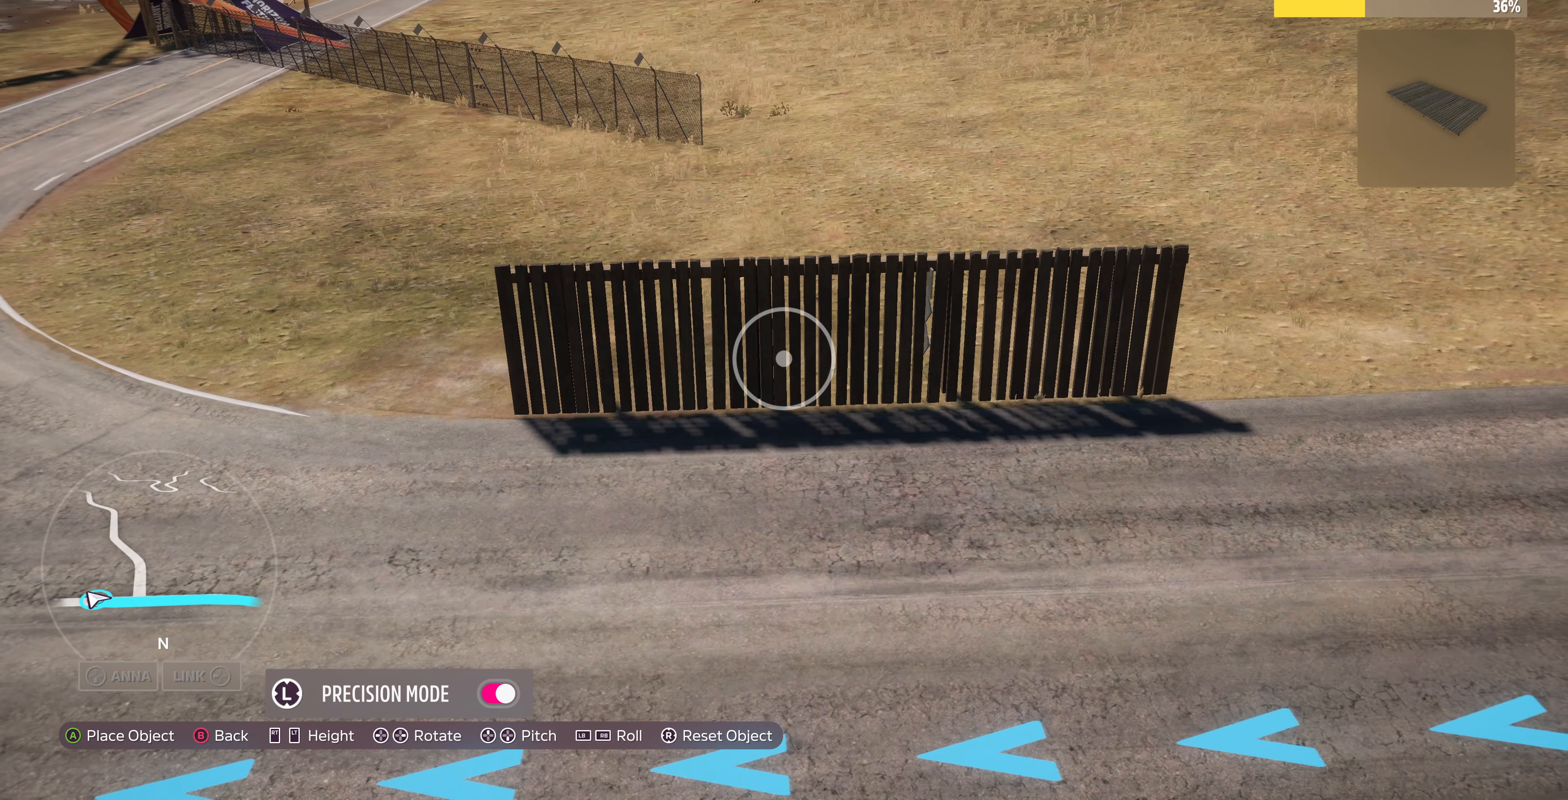
{"buttons": [], "left_stick": "left", "right_stick": "center", "events": [[67, "R2", "down"], [133, "R2", "up"], [233, "left_stick", "left"], [300, "left_stick", "center"], [467, "left_stick", "left"]]}
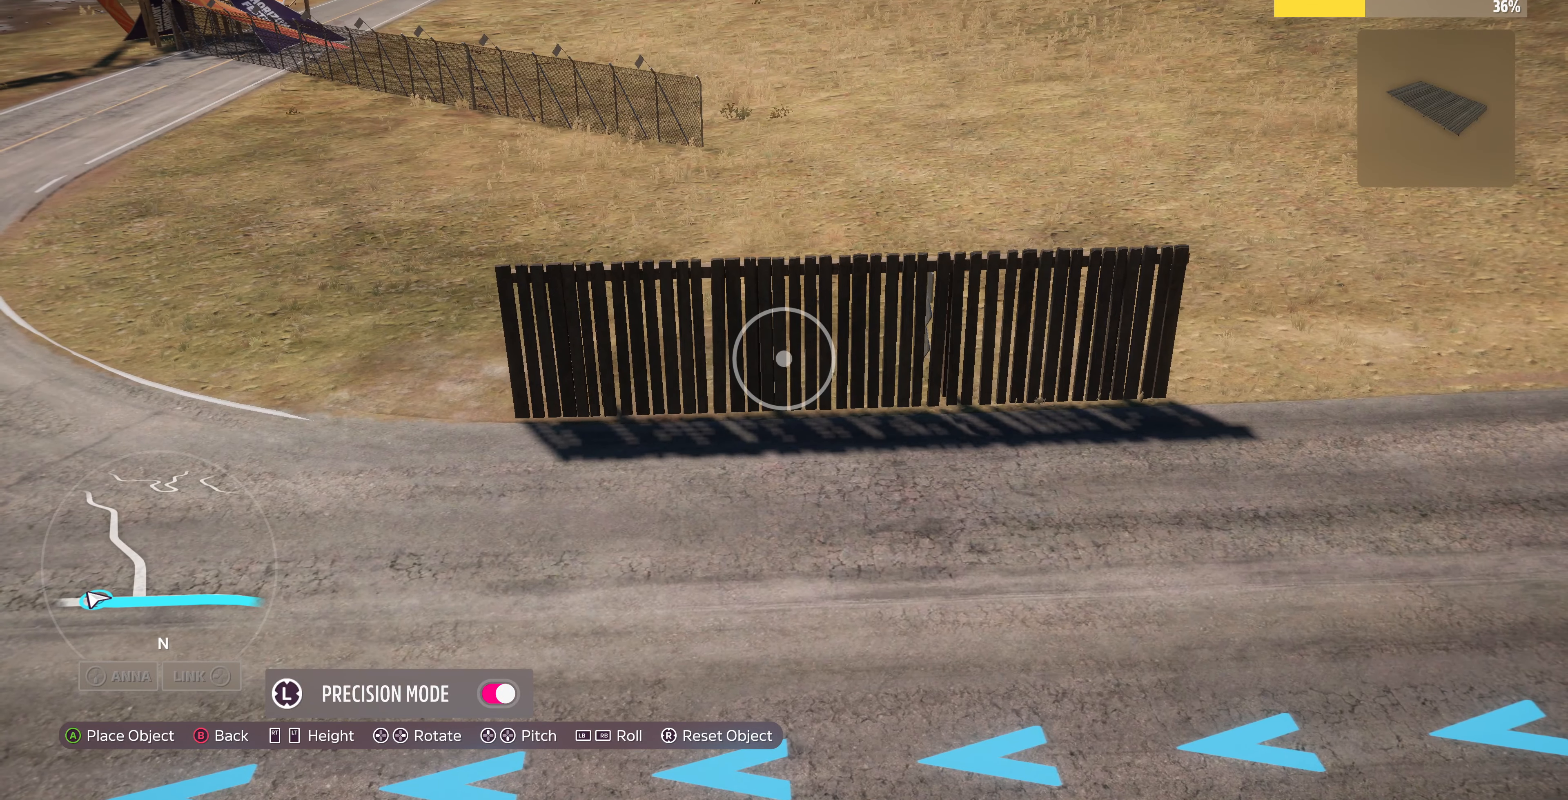
{"buttons": [], "left_stick": "center", "right_stick": "center", "events": [[33, "left_stick", "center"], [100, "R2", "down"], [167, "R2", "up"], [233, "left_stick", "left"], [300, "left_stick", "center"]]}
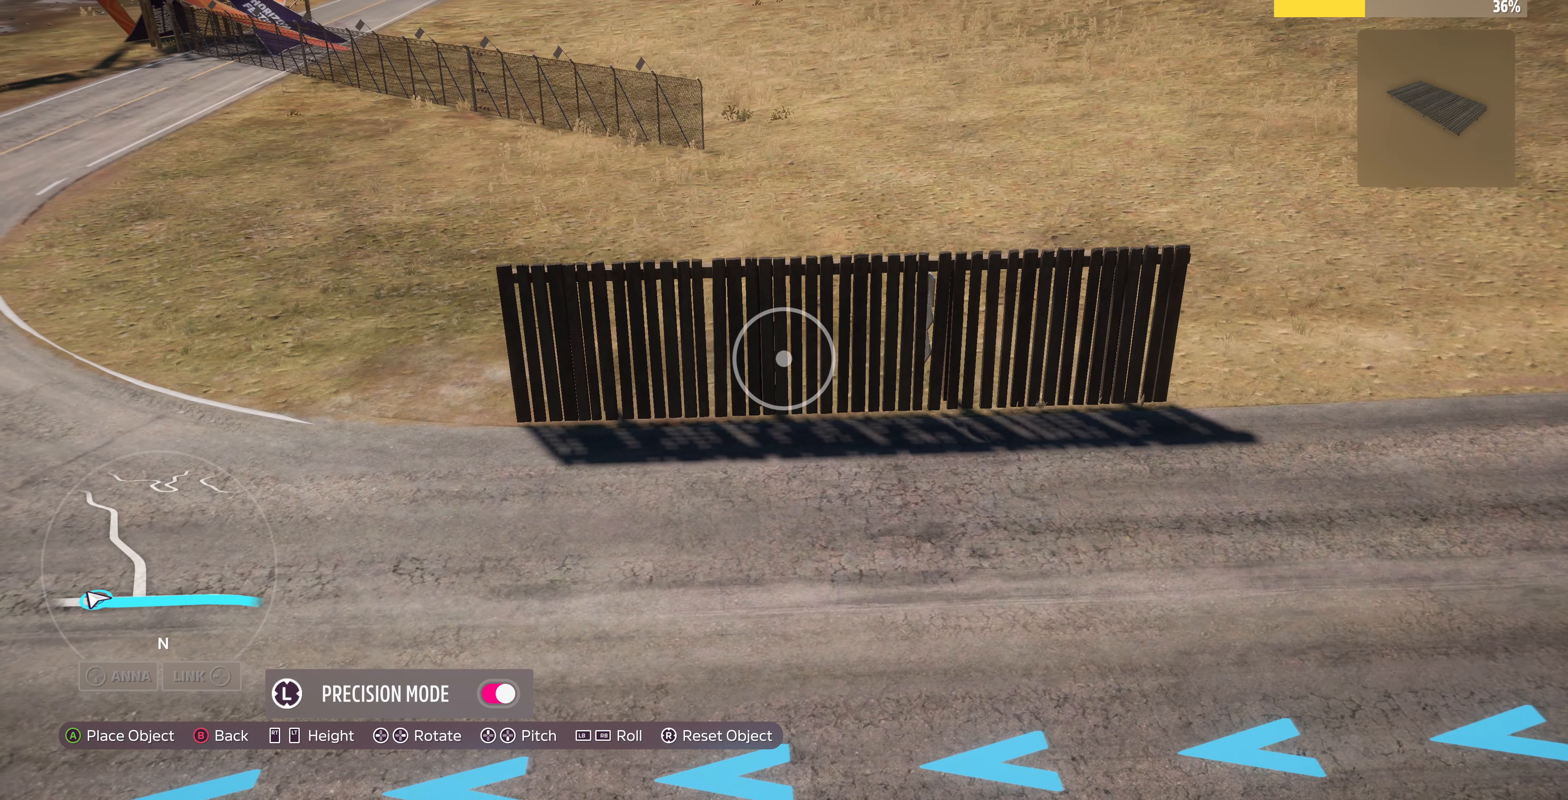
{"buttons": ["CROSS"], "left_stick": "center", "right_stick": "center", "events": [[167, "left_stick", "down-left"], [233, "left_stick", "center"], [433, "CROSS", "down"]]}
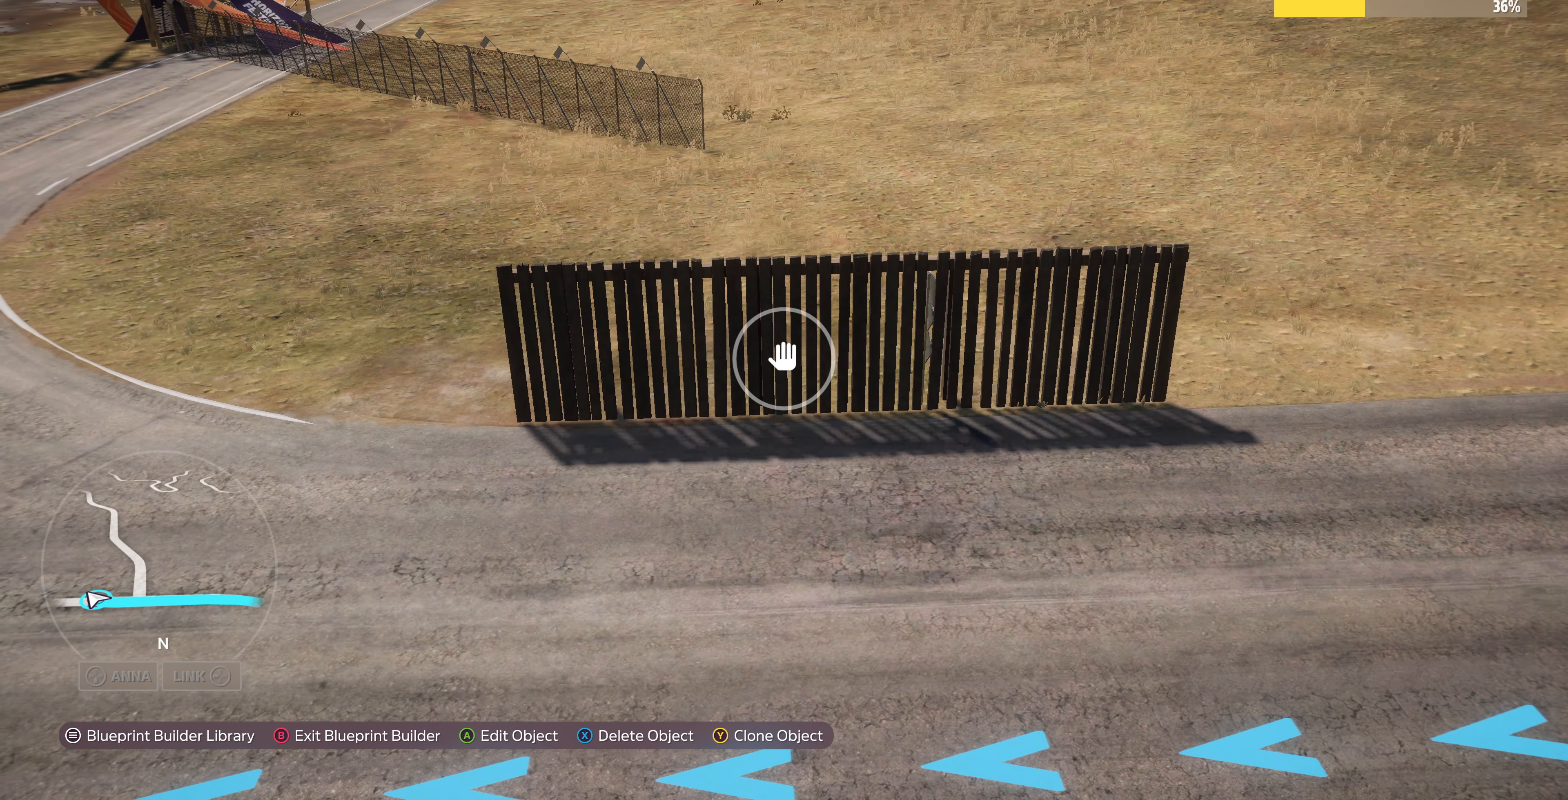
{"buttons": [], "left_stick": "up-right", "right_stick": "up-left", "events": [[67, "CROSS", "up"], [67, "left_stick", "up-right"], [467, "right_stick", "up-left"]]}
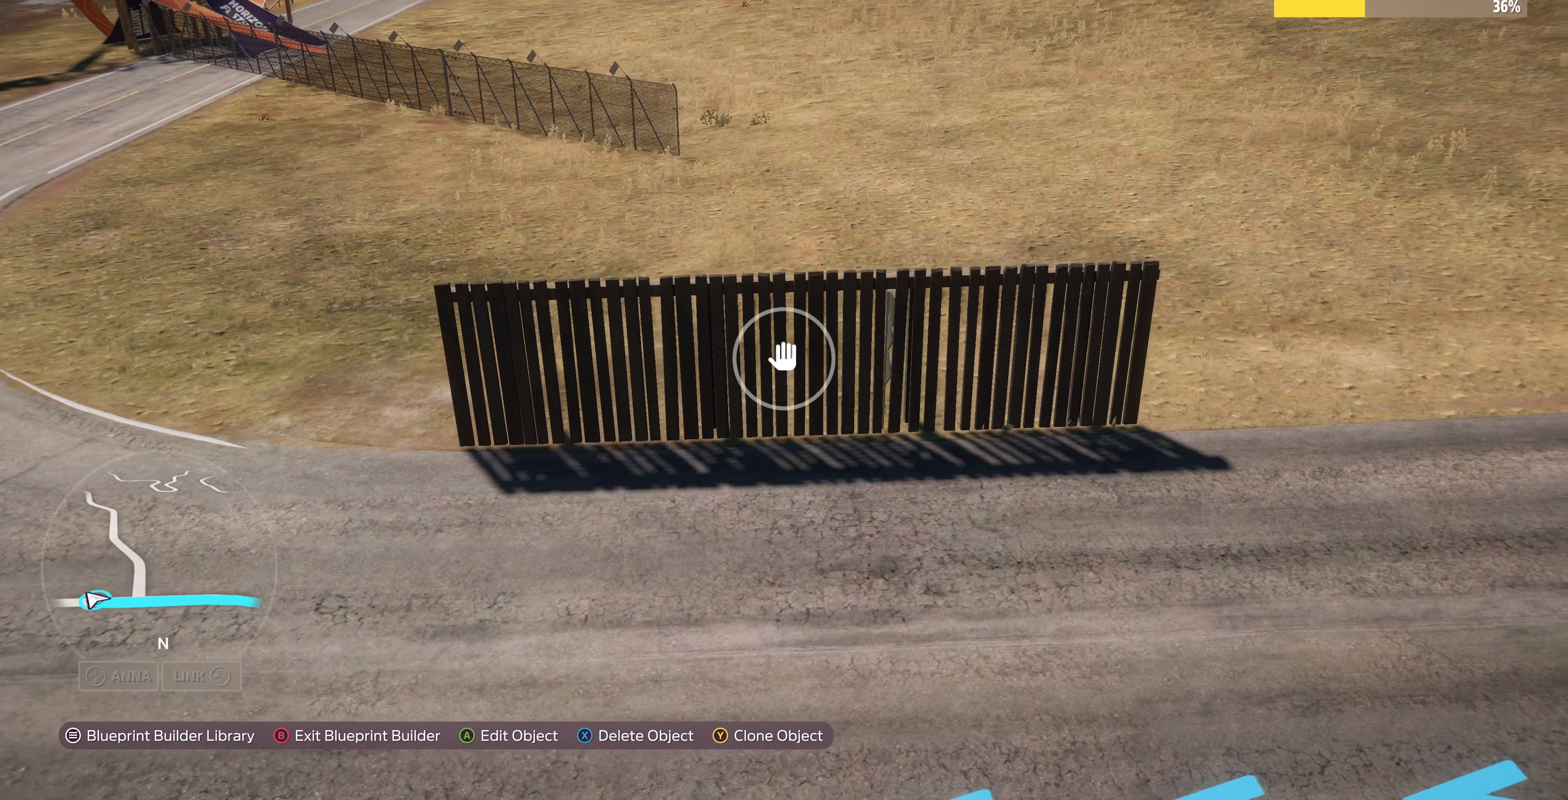
{"buttons": ["L2"], "left_stick": "up-right", "right_stick": "up-left", "events": [[67, "L2", "down"]]}
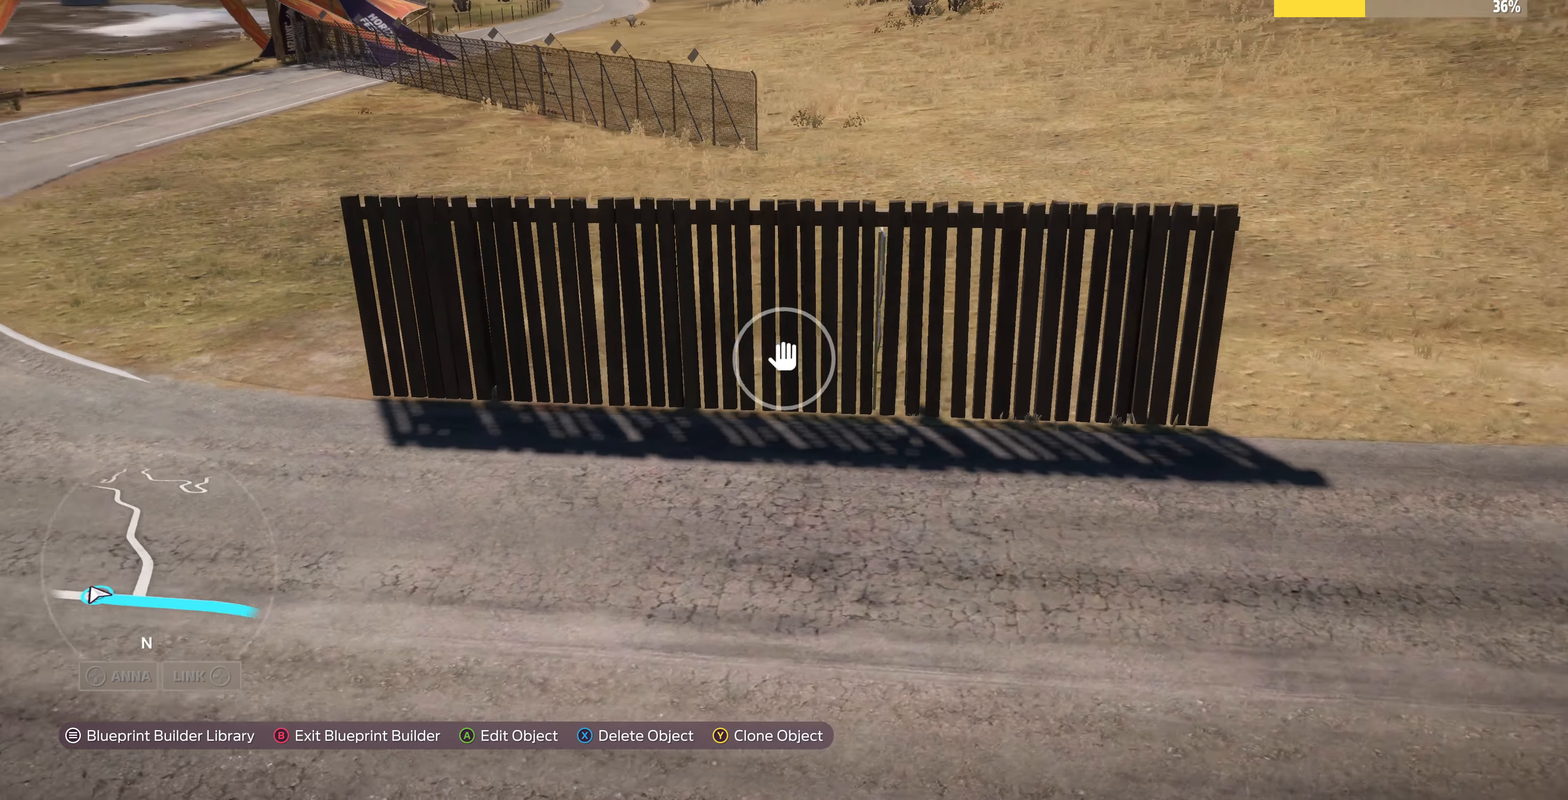
{"buttons": ["L2"], "left_stick": "up-right", "right_stick": "up-left", "events": []}
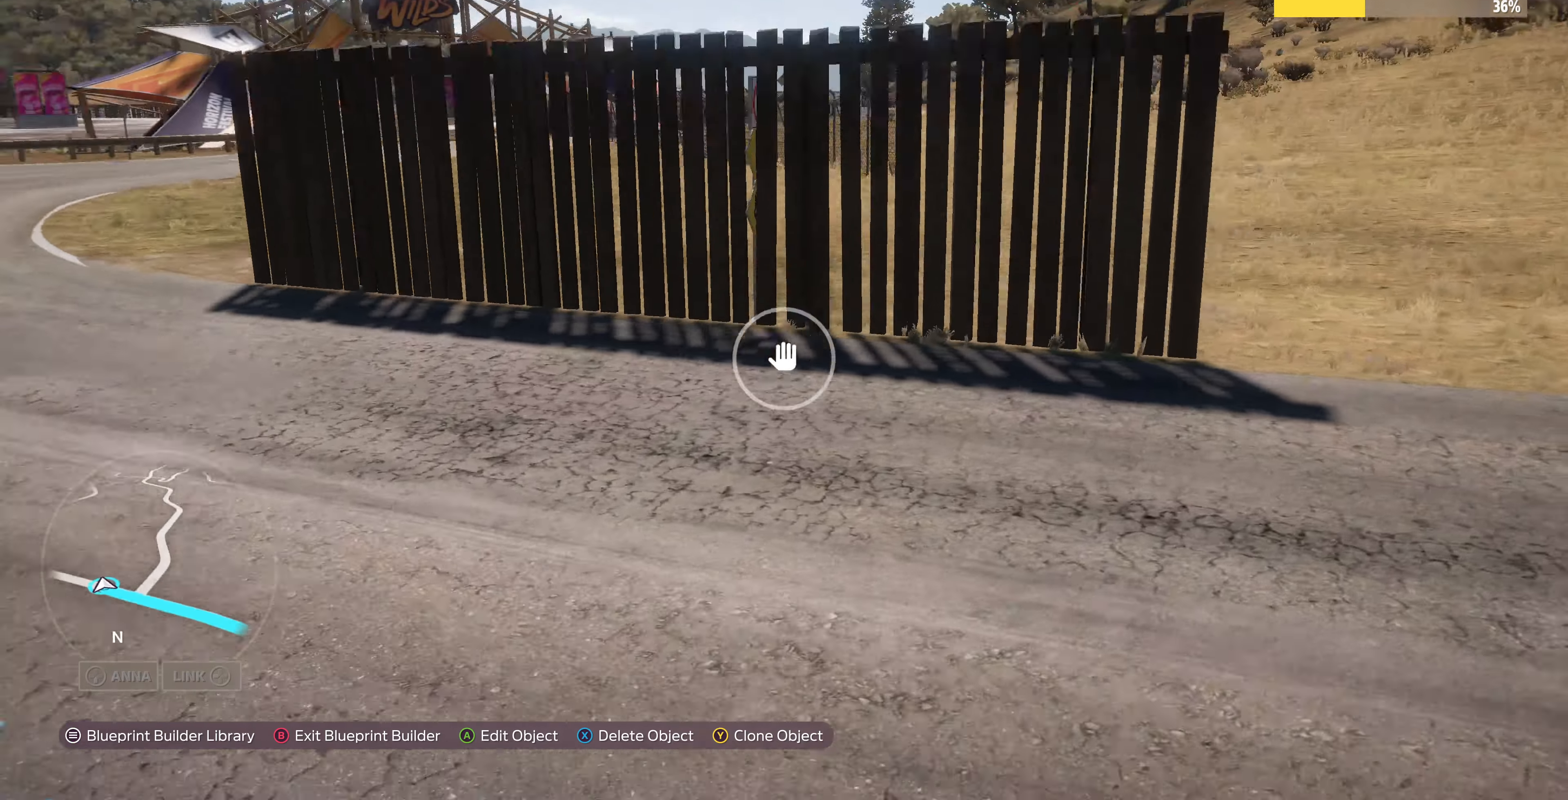
{"buttons": ["R2"], "left_stick": "up-right", "right_stick": "left", "events": [[233, "right_stick", "left"], [400, "L2", "up"], [400, "R2", "down"]]}
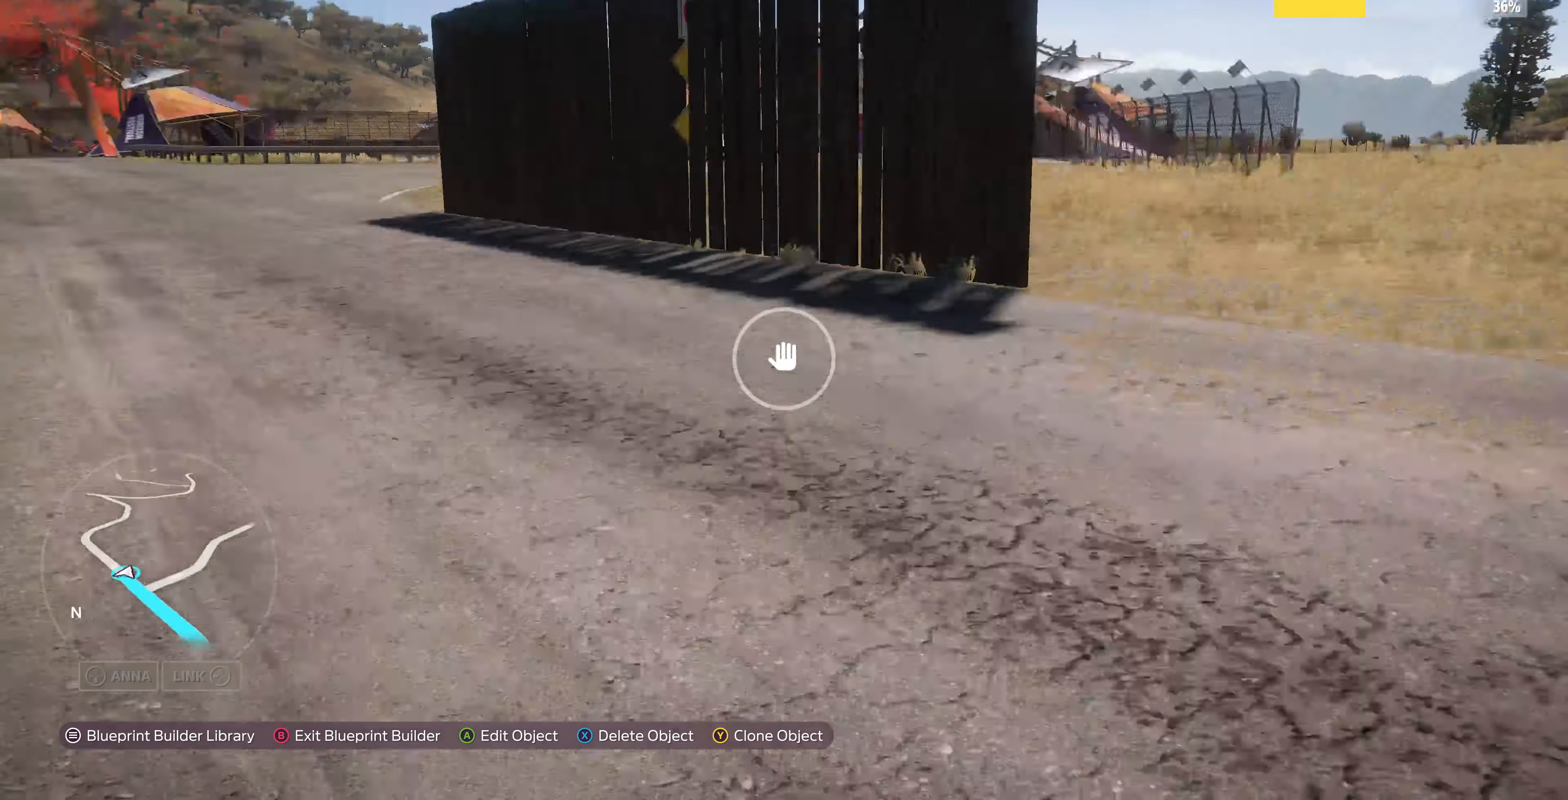
{"buttons": [], "left_stick": "center", "right_stick": "center", "events": [[167, "R2", "up"], [200, "right_stick", "center"], [467, "left_stick", "center"]]}
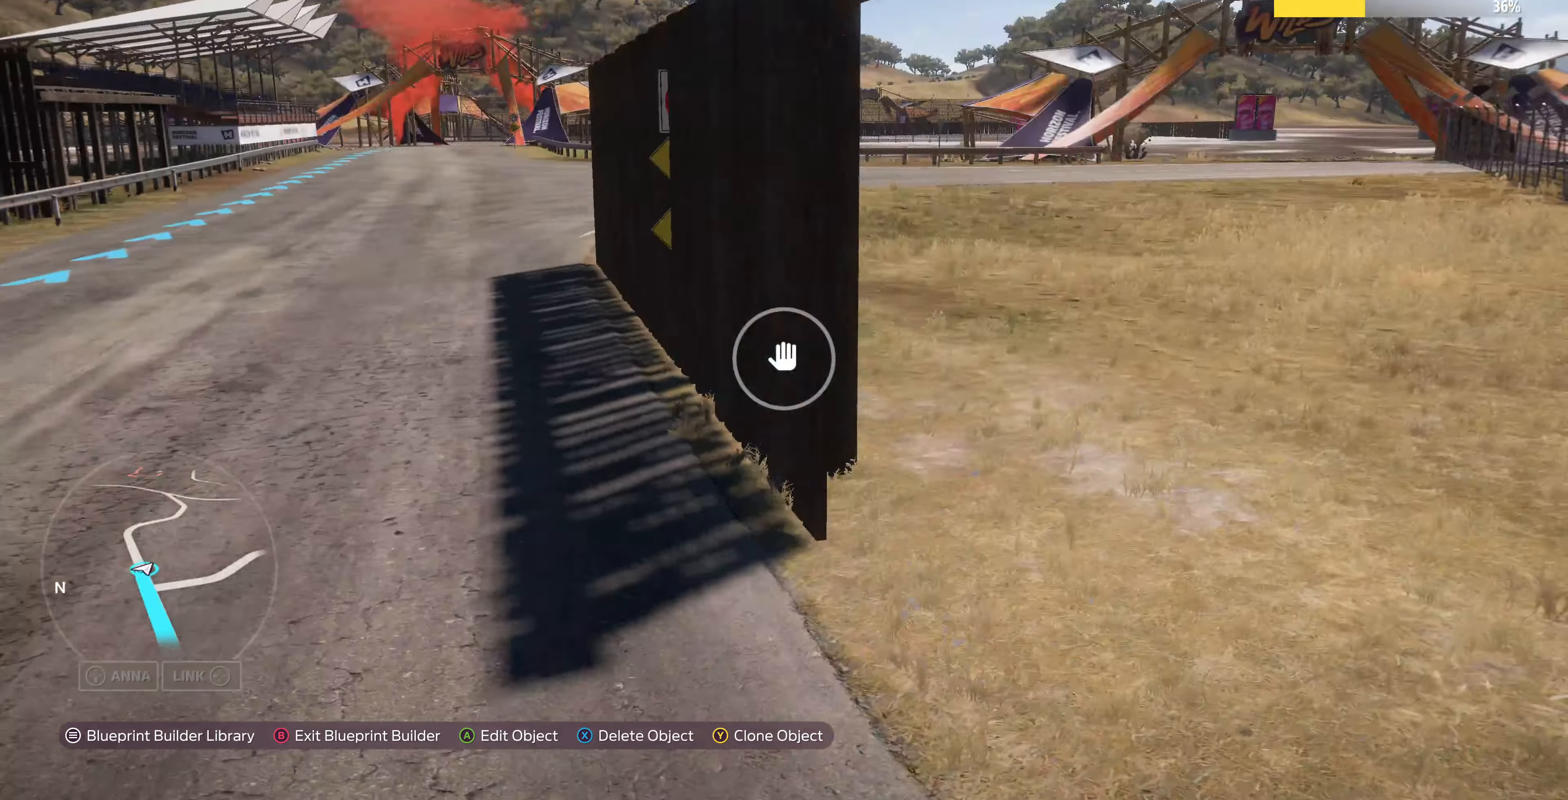
{"buttons": [], "left_stick": "center", "right_stick": "center", "events": [[67, "right_stick", "down"], [167, "R2", "down"], [167, "right_stick", "center"], [300, "R2", "up"]]}
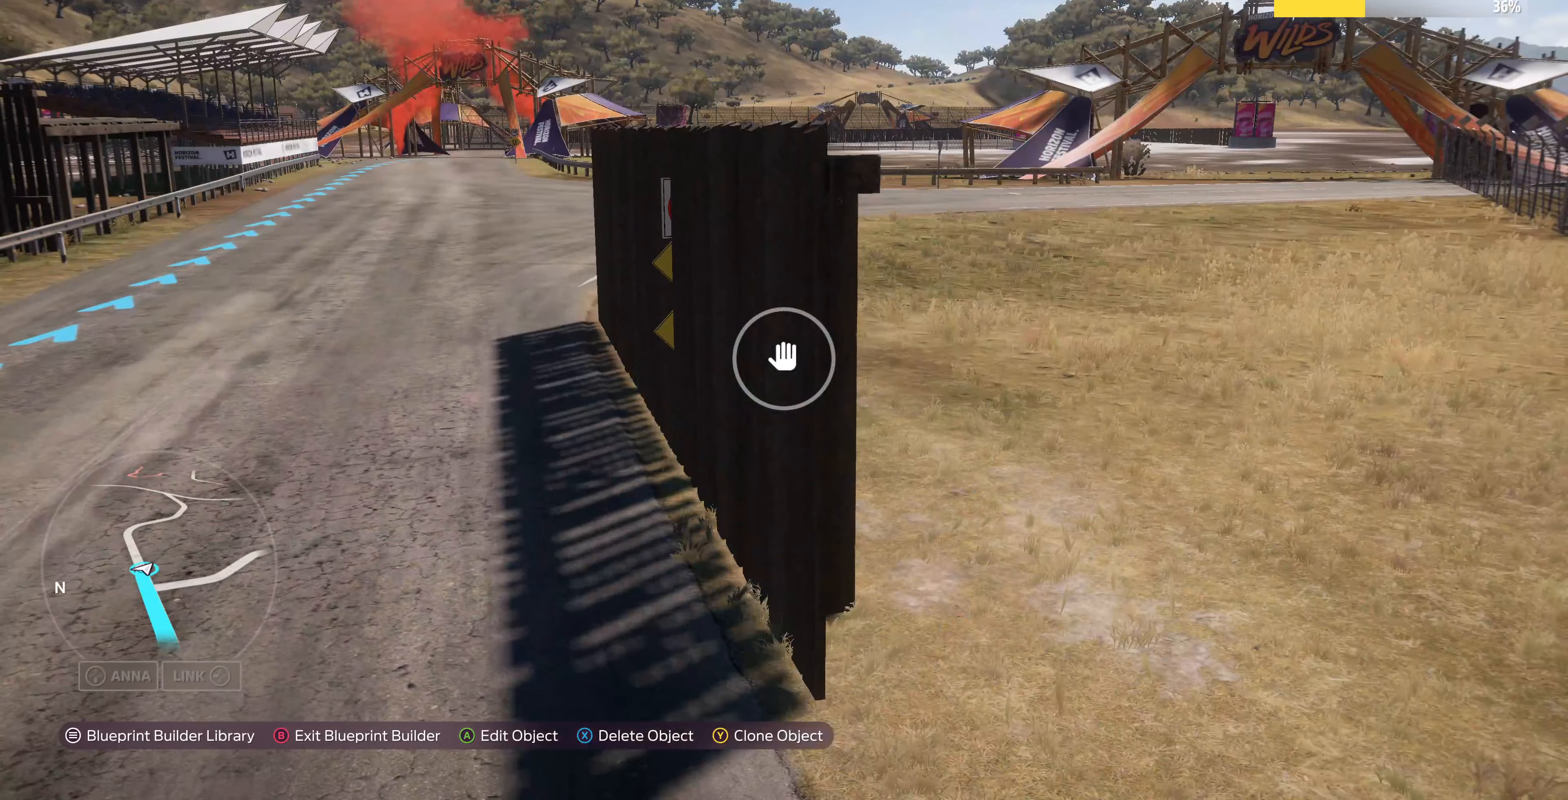
{"buttons": [], "left_stick": "center", "right_stick": "center", "events": [[100, "CROSS", "down"], [200, "CROSS", "up"], [433, "DPAD_DOWN", "down"], [466, "DPAD_DOWN", "up"]]}
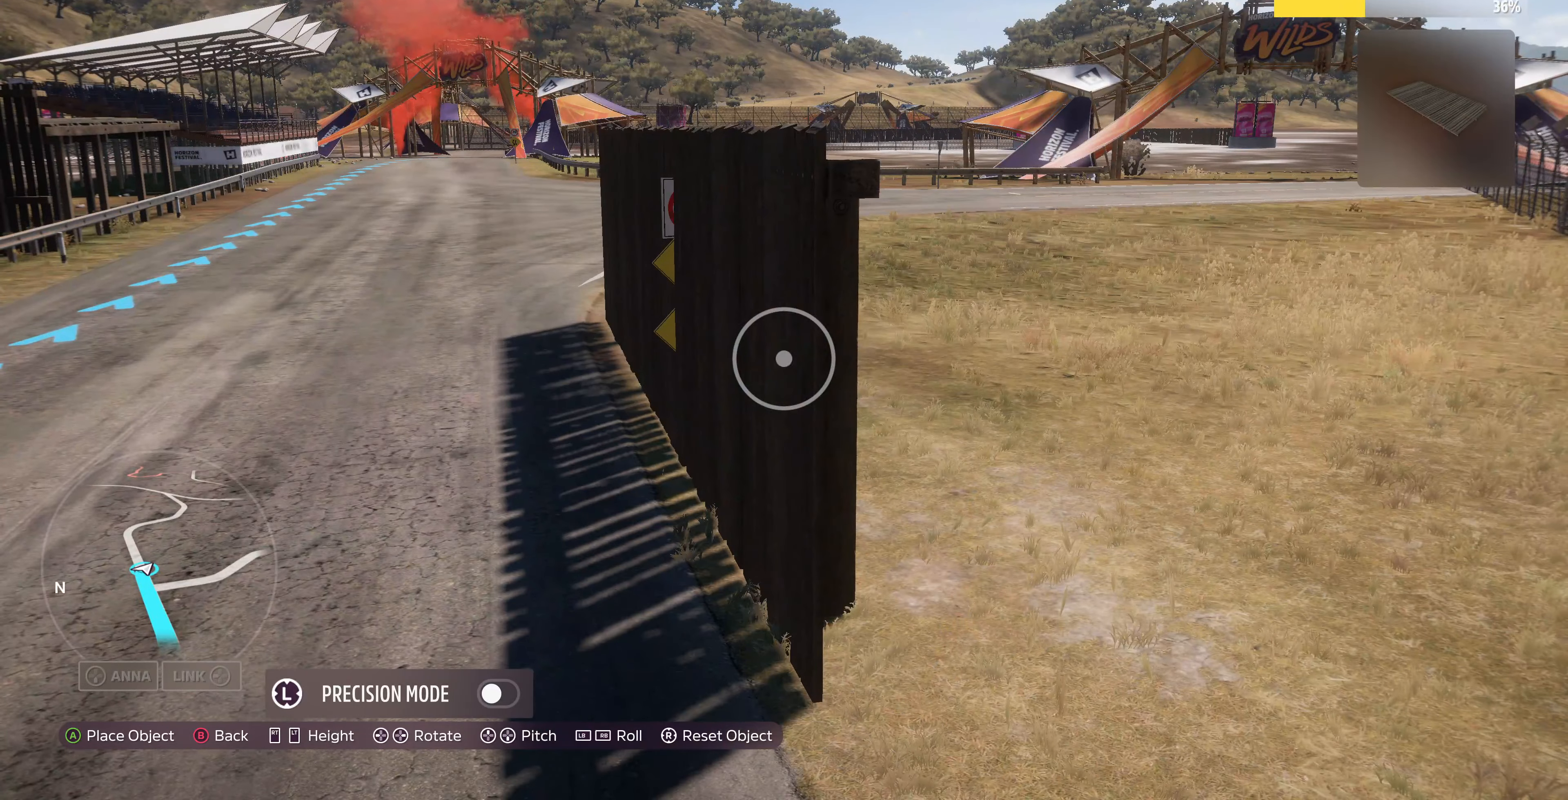
{"buttons": [], "left_stick": "center", "right_stick": "center", "events": [[100, "DPAD_DOWN", "down"], [166, "DPAD_DOWN", "up"], [433, "DPAD_UP", "down"], [500, "DPAD_UP", "up"]]}
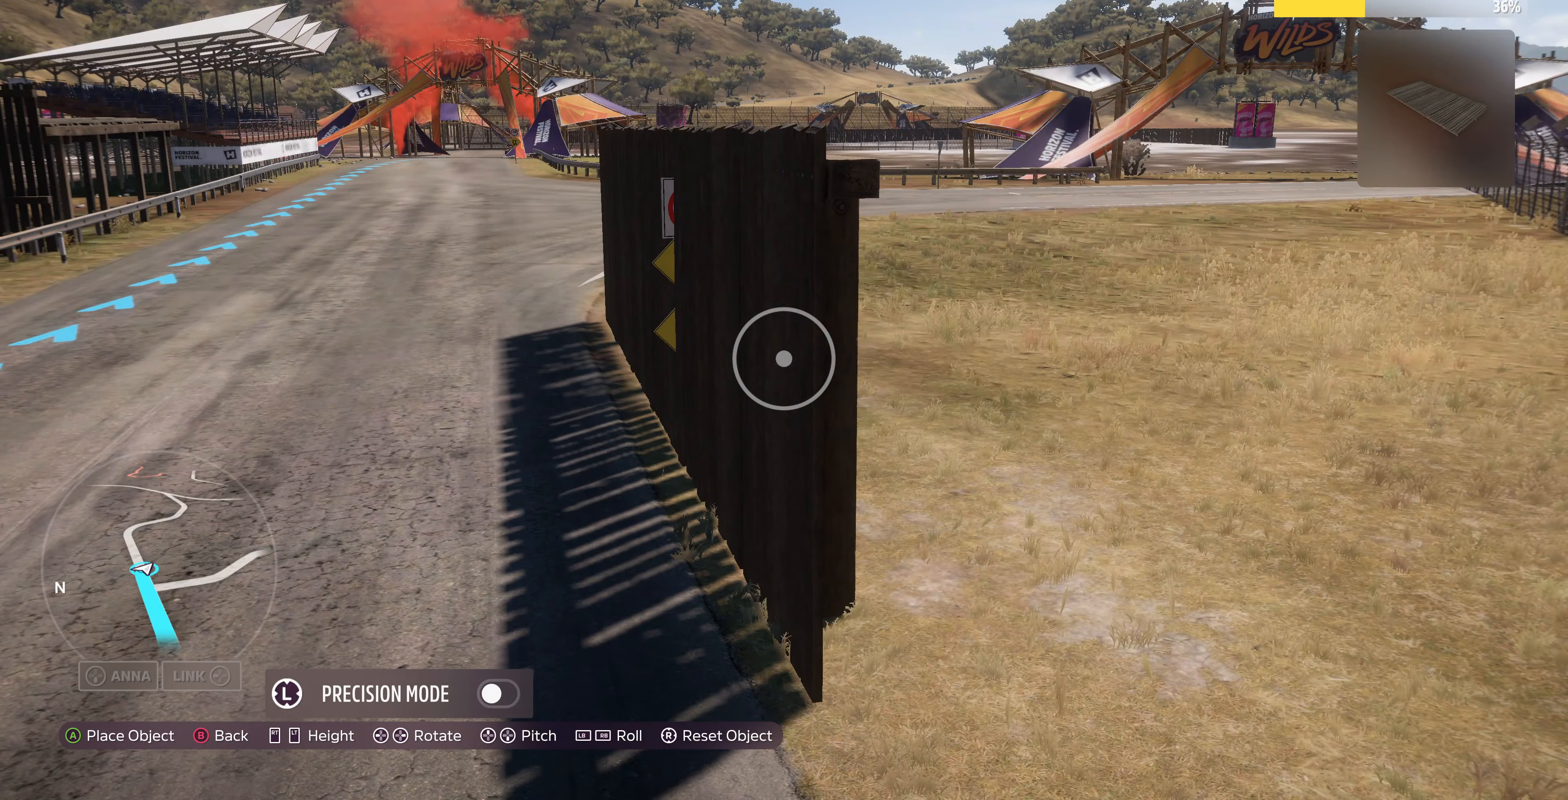
{"buttons": [], "left_stick": "center", "right_stick": "center", "events": []}
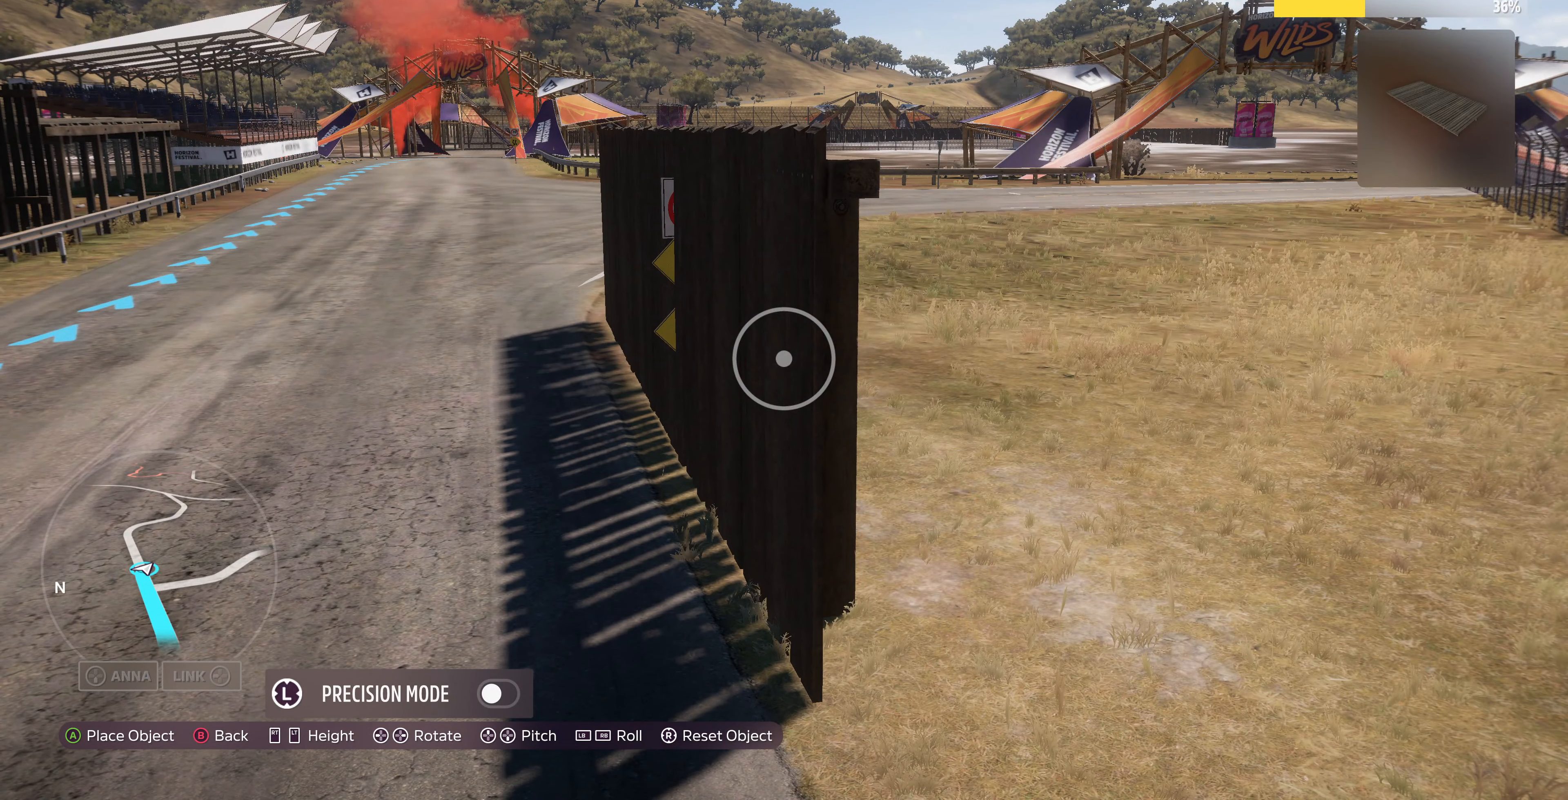
{"buttons": [], "left_stick": "center", "right_stick": "center", "events": [[300, "left_stick", "up-right"], [400, "left_stick", "center"]]}
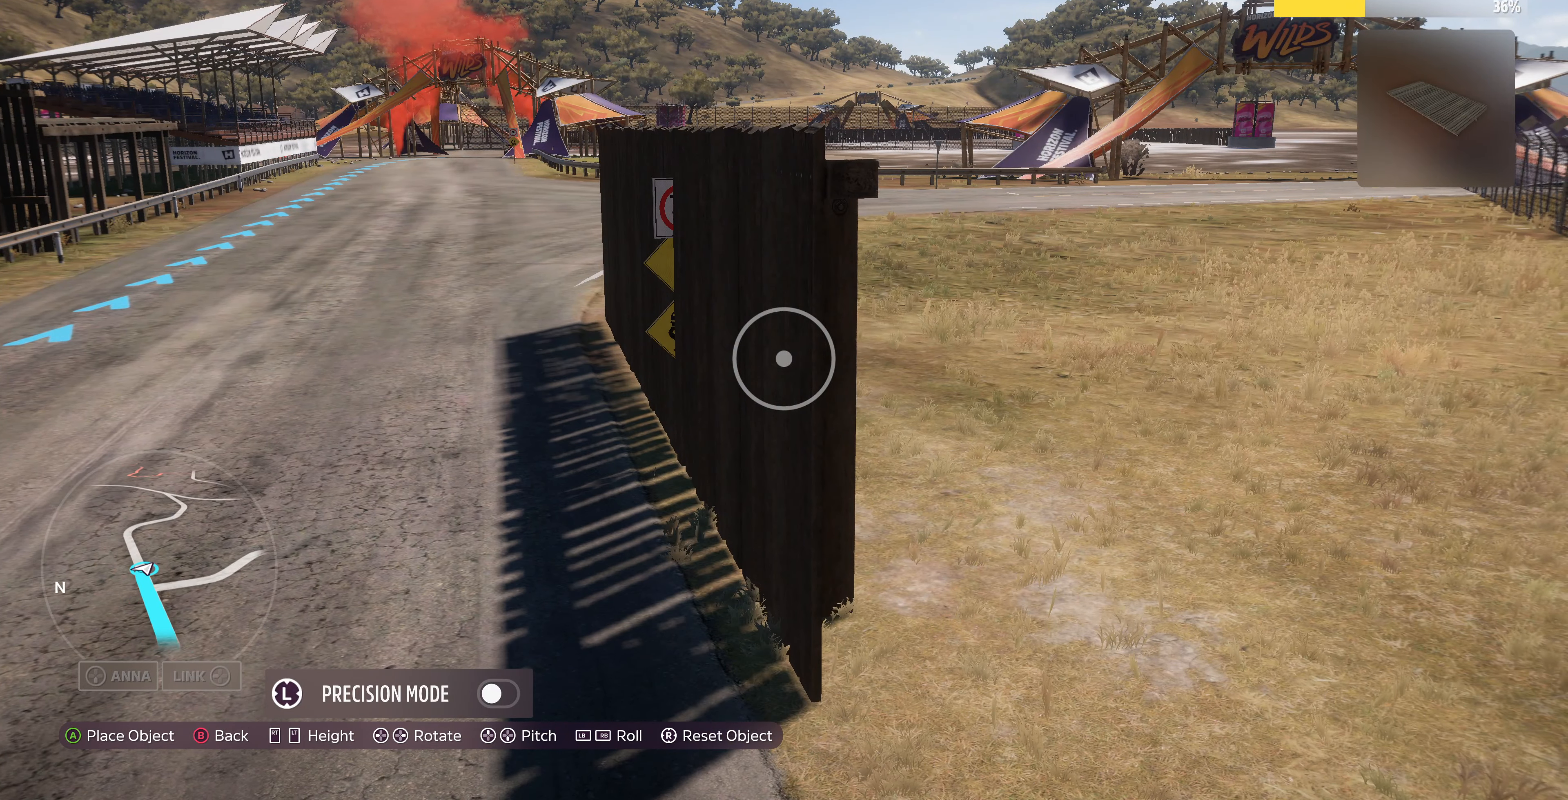
{"buttons": [], "left_stick": "center", "right_stick": "center", "events": [[133, "left_stick", "up-right"], [266, "left_stick", "center"]]}